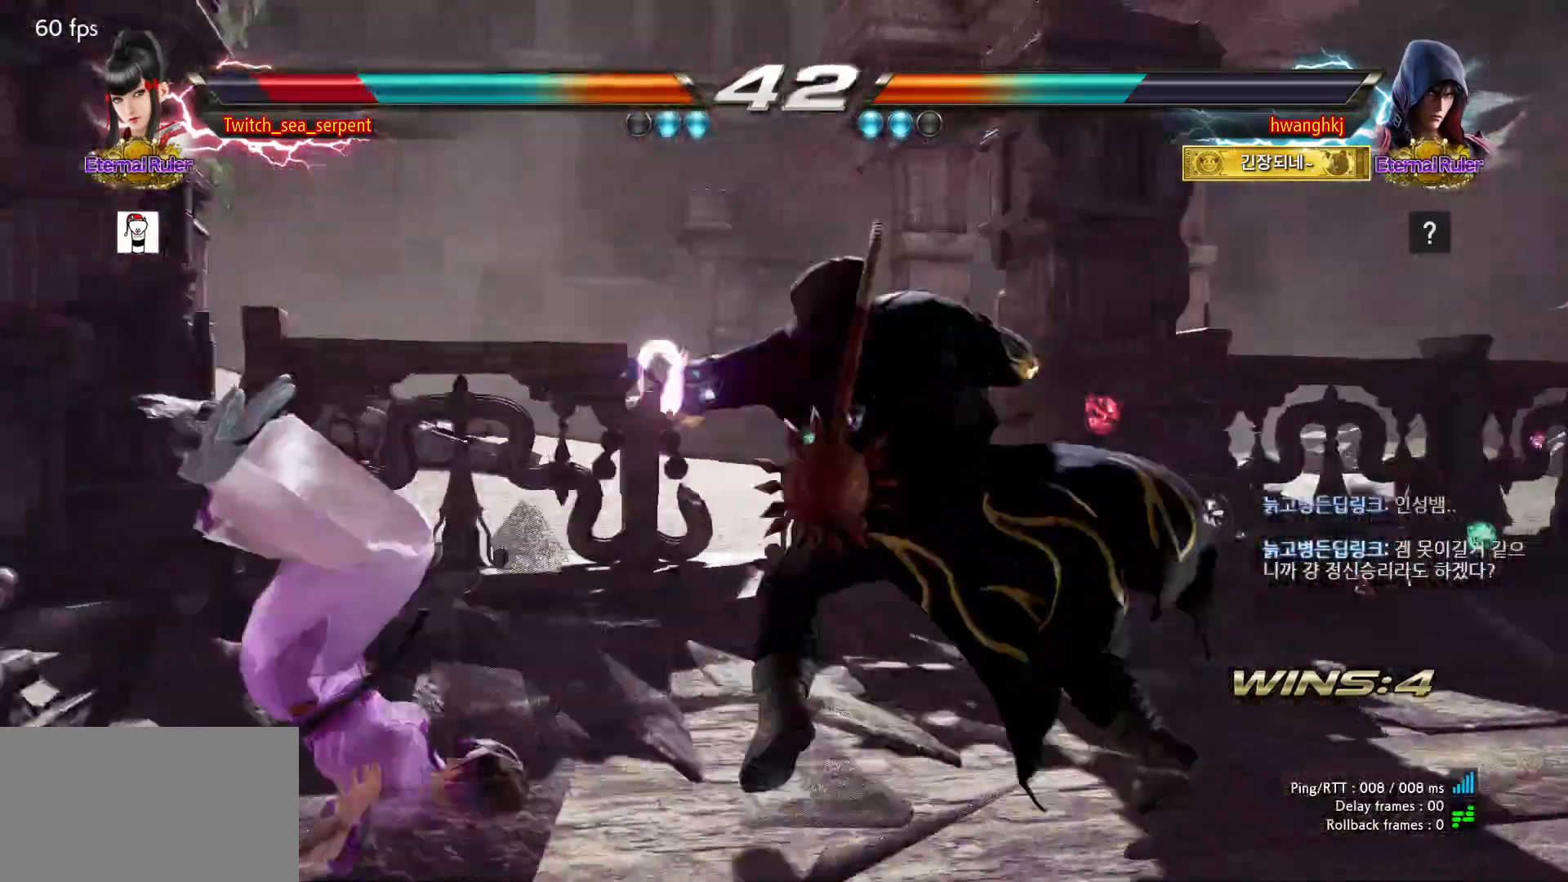
Gameplay with a controller (arcade stick); each line is a JSON object with the inputs held at the frame after it (dt_ms = milliseconds from this image to that frame). "events" lists button and stick changes between this image and that frame as [ms after this image, input, new state], when the widget could be followed in between. Not read: L3 R3 Z left_stick.
{"dt_ms": 500, "buttons": [], "events": [[100, "SQUARE", "down"], [183, "SQUARE", "up"]]}
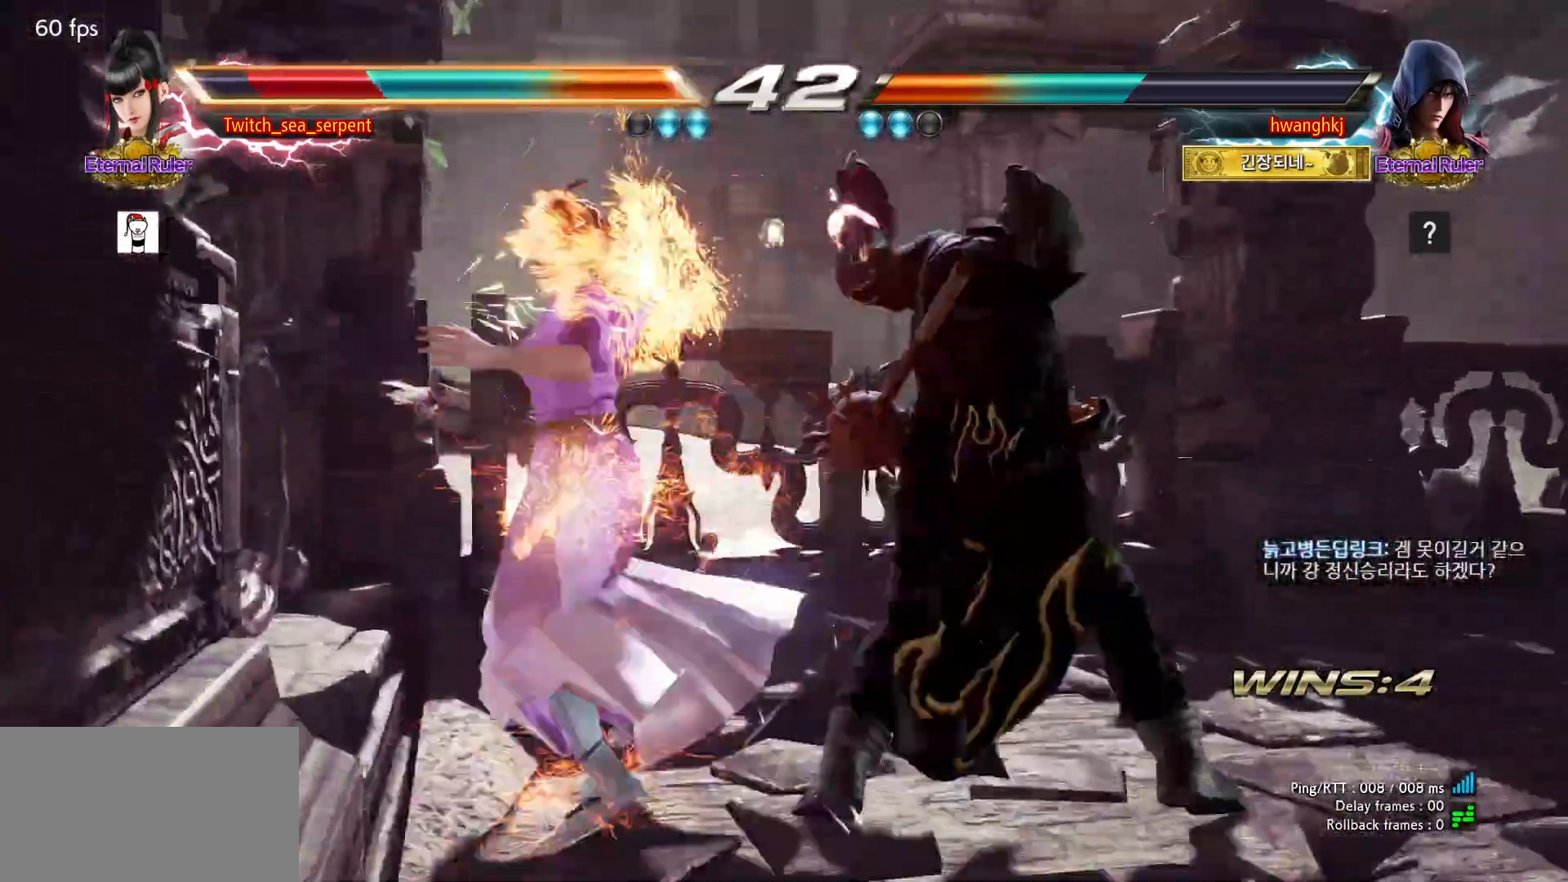
{"dt_ms": 500, "buttons": [], "events": [[150, "SQUARE", "down"], [200, "SQUARE", "up"], [250, "SQUARE", "down"], [333, "SQUARE", "up"], [400, "SQUARE", "down"], [467, "SQUARE", "up"]]}
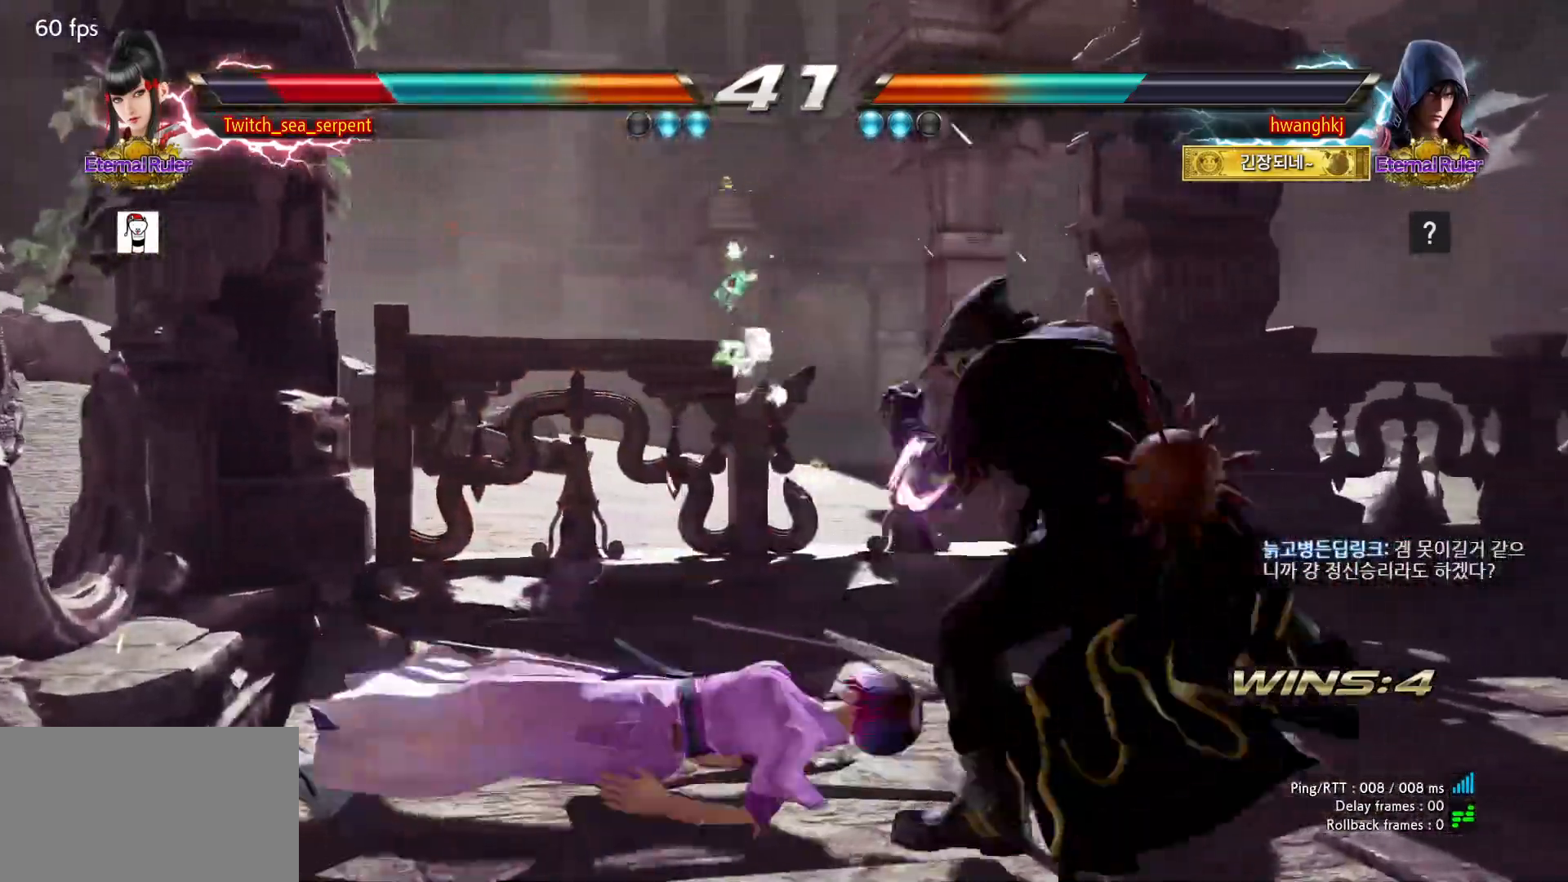
{"dt_ms": 500, "buttons": [], "events": [[17, "SQUARE", "down"], [67, "SQUARE", "up"]]}
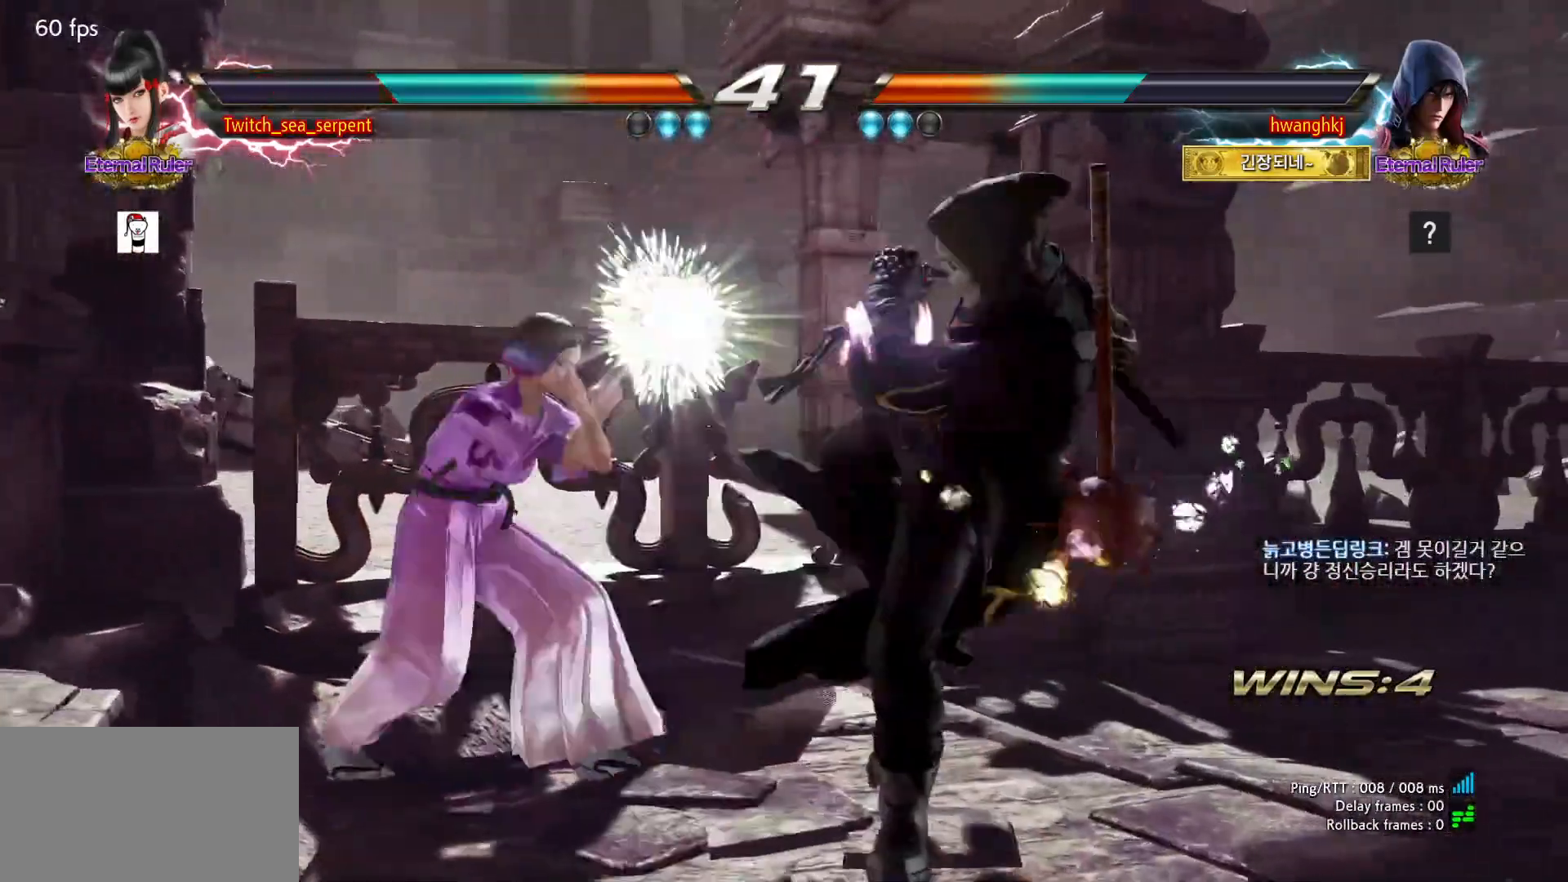
{"dt_ms": 500, "buttons": [], "events": []}
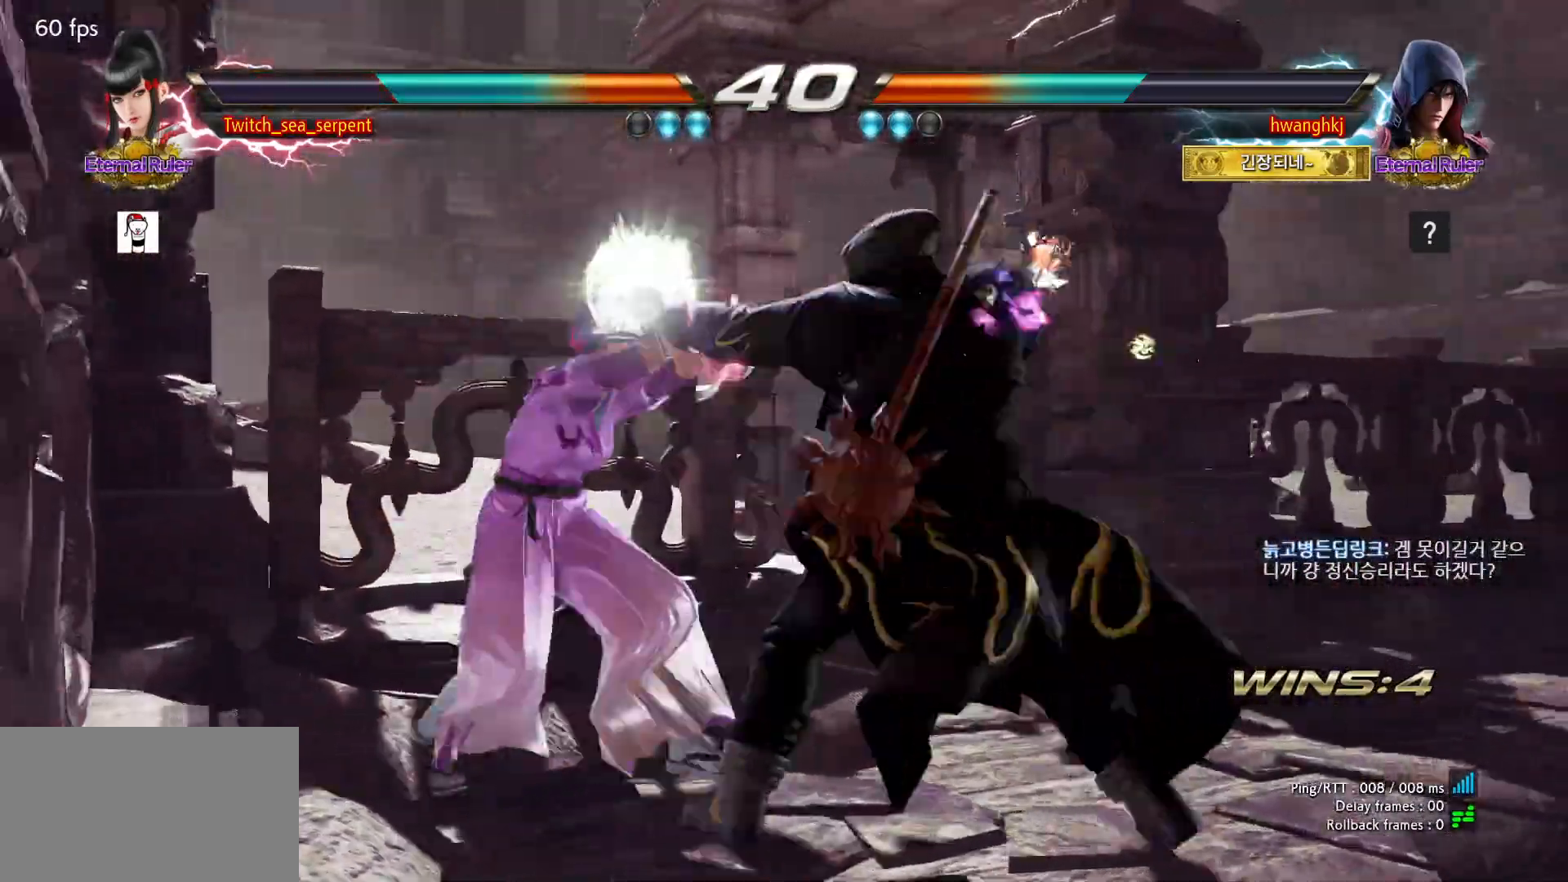
{"dt_ms": 500, "buttons": [], "events": []}
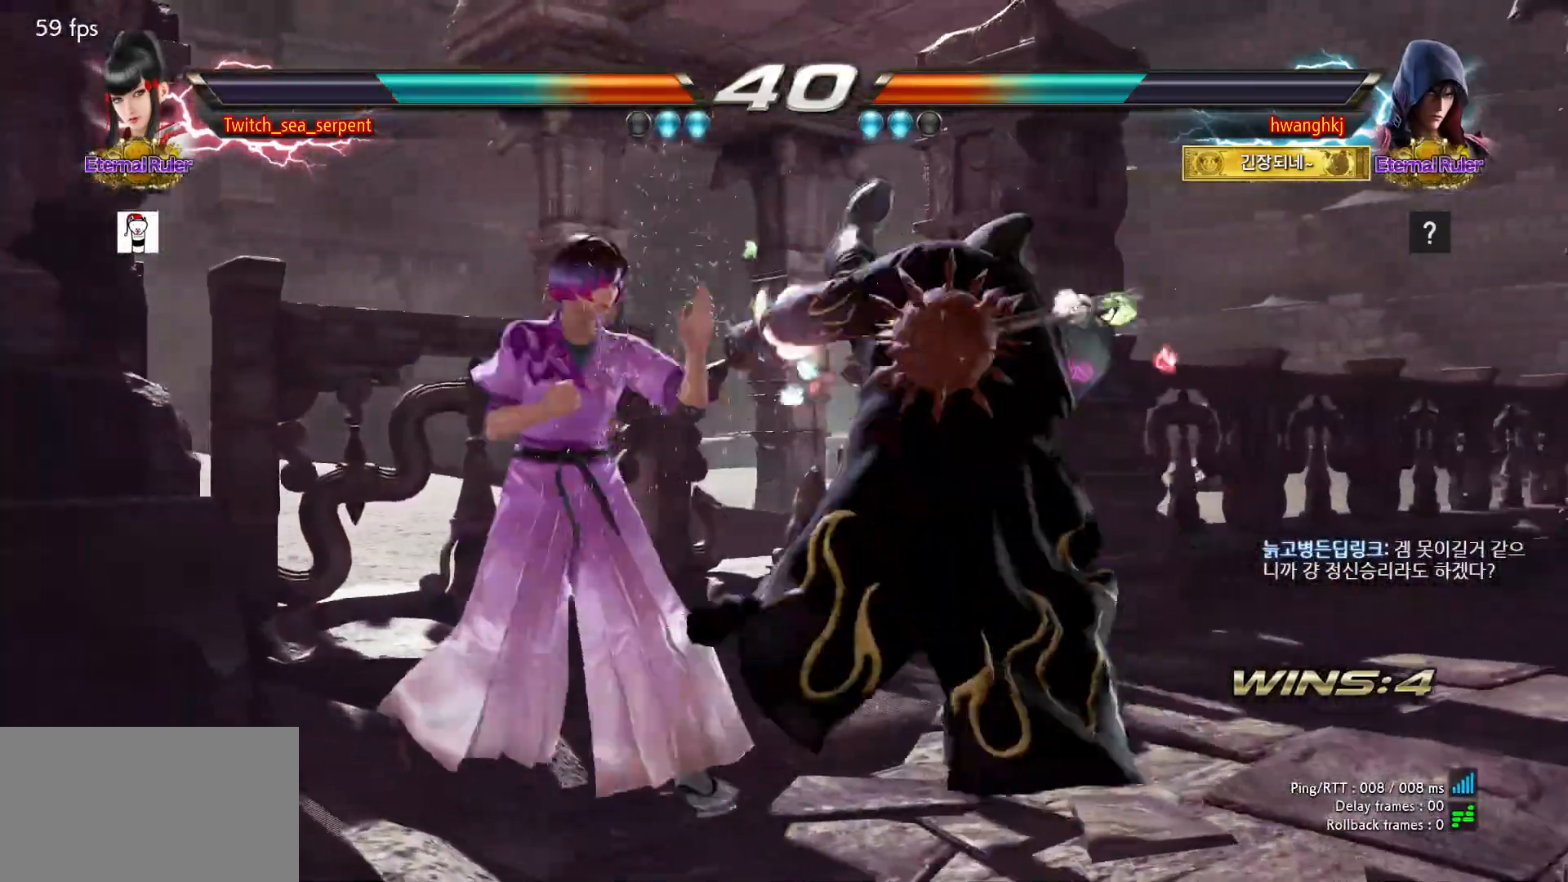
{"dt_ms": 500, "buttons": [], "events": []}
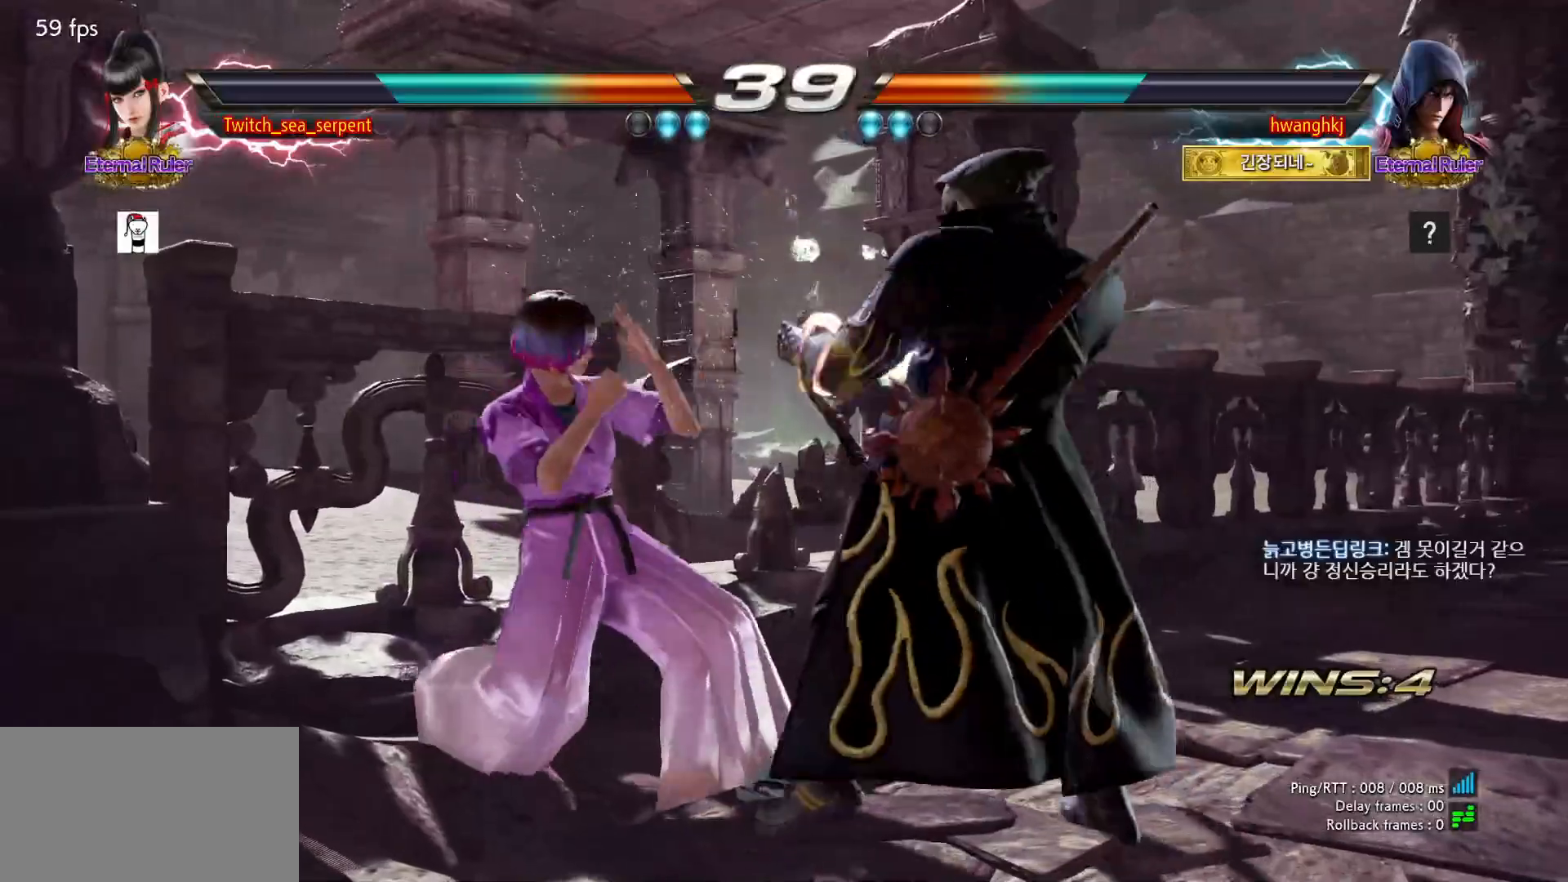
{"dt_ms": 500, "buttons": [], "events": []}
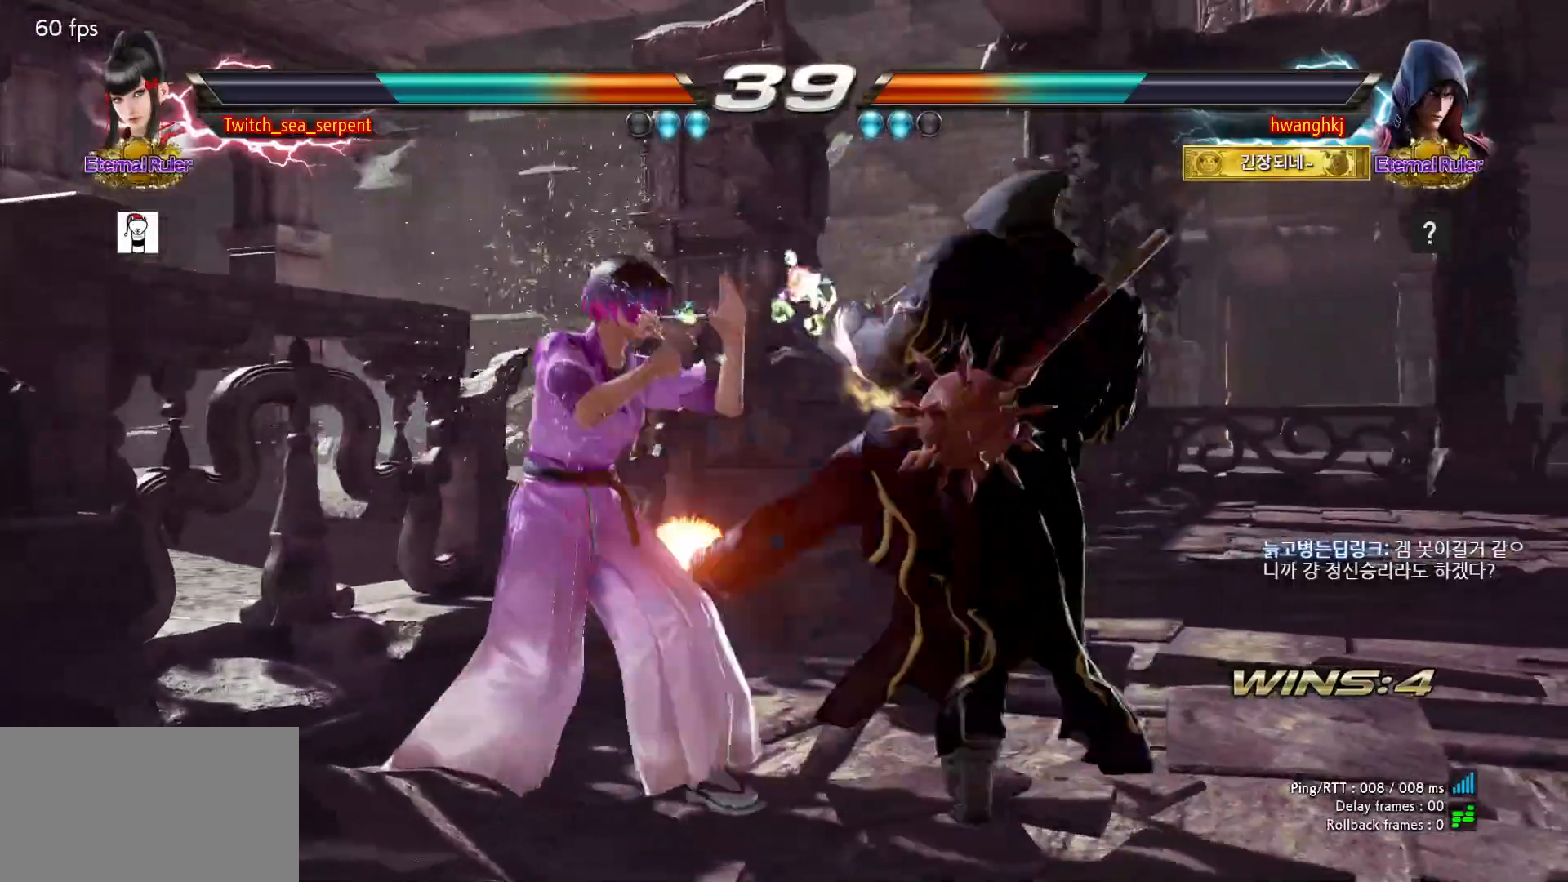
{"dt_ms": 500, "buttons": [], "events": []}
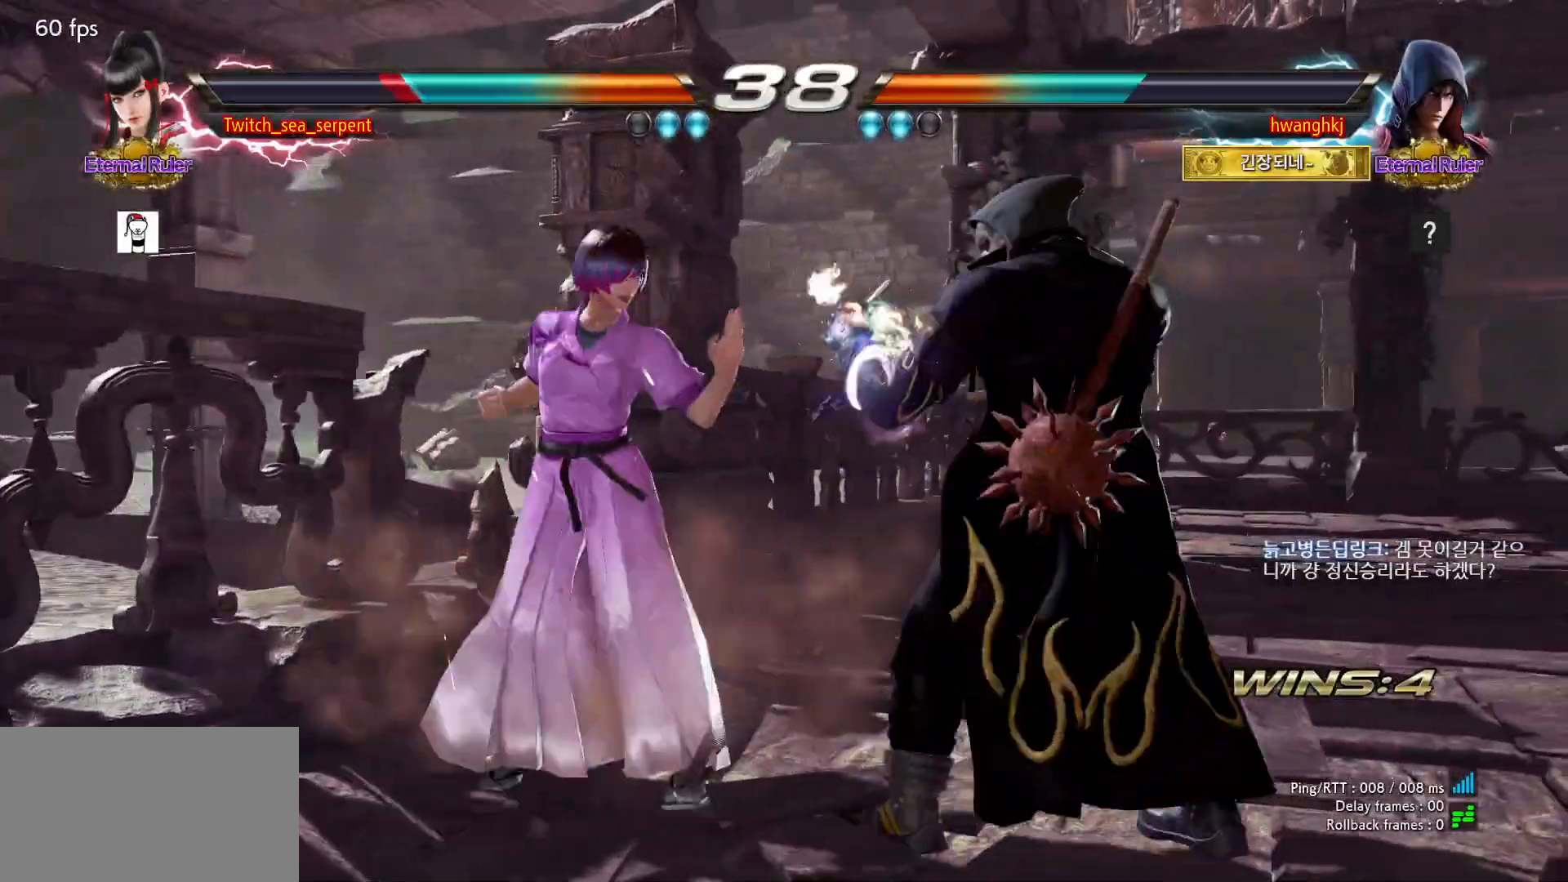
{"dt_ms": 500, "buttons": [], "events": [[417, "R1", "down"], [500, "R1", "up"]]}
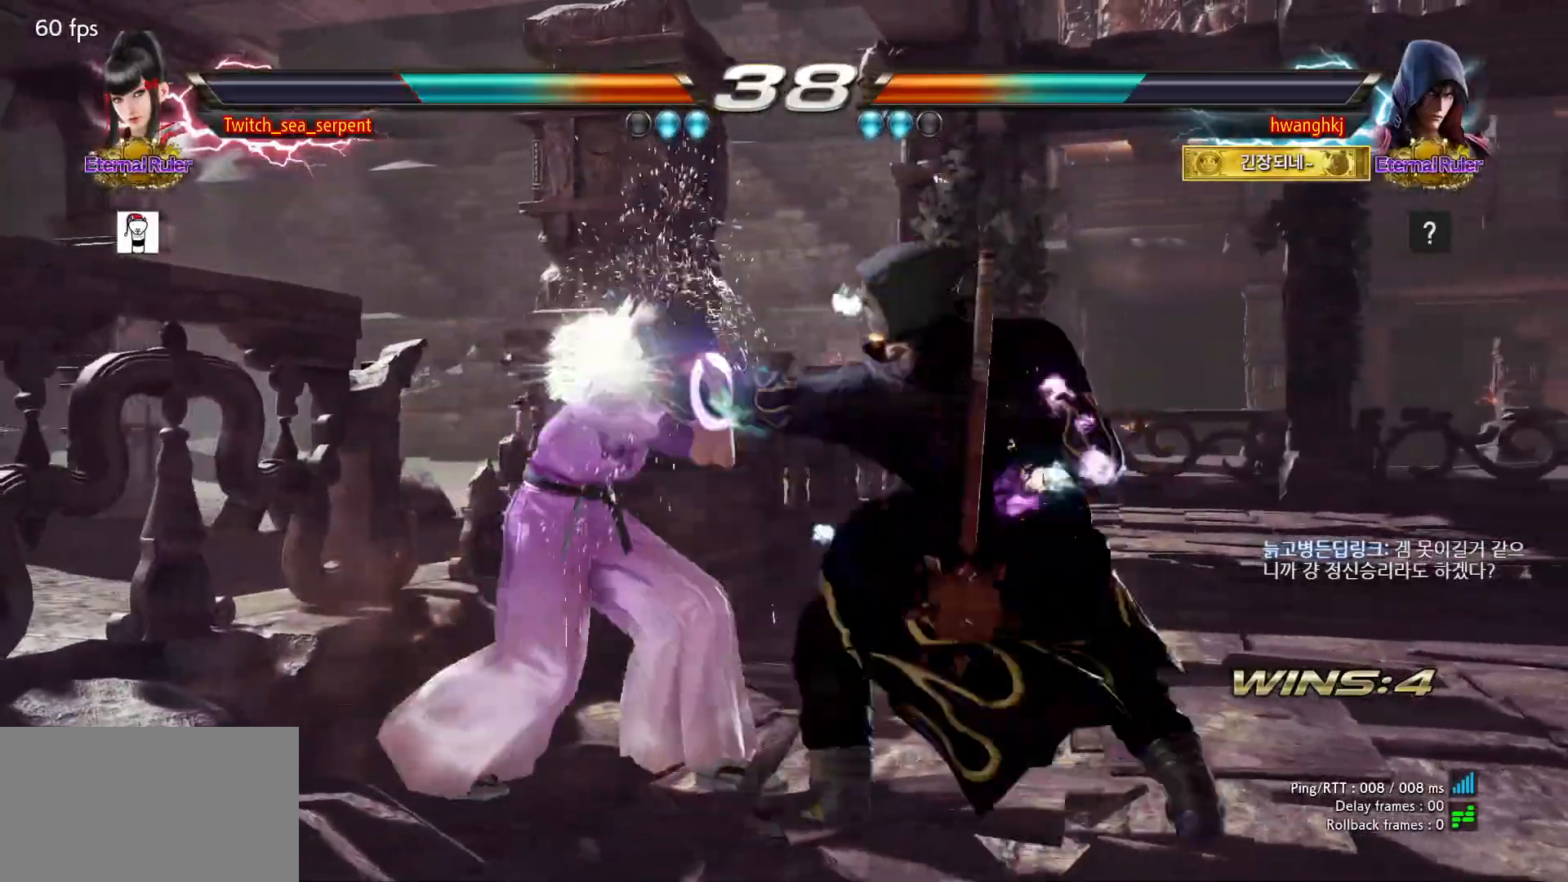
{"dt_ms": 500, "buttons": []}
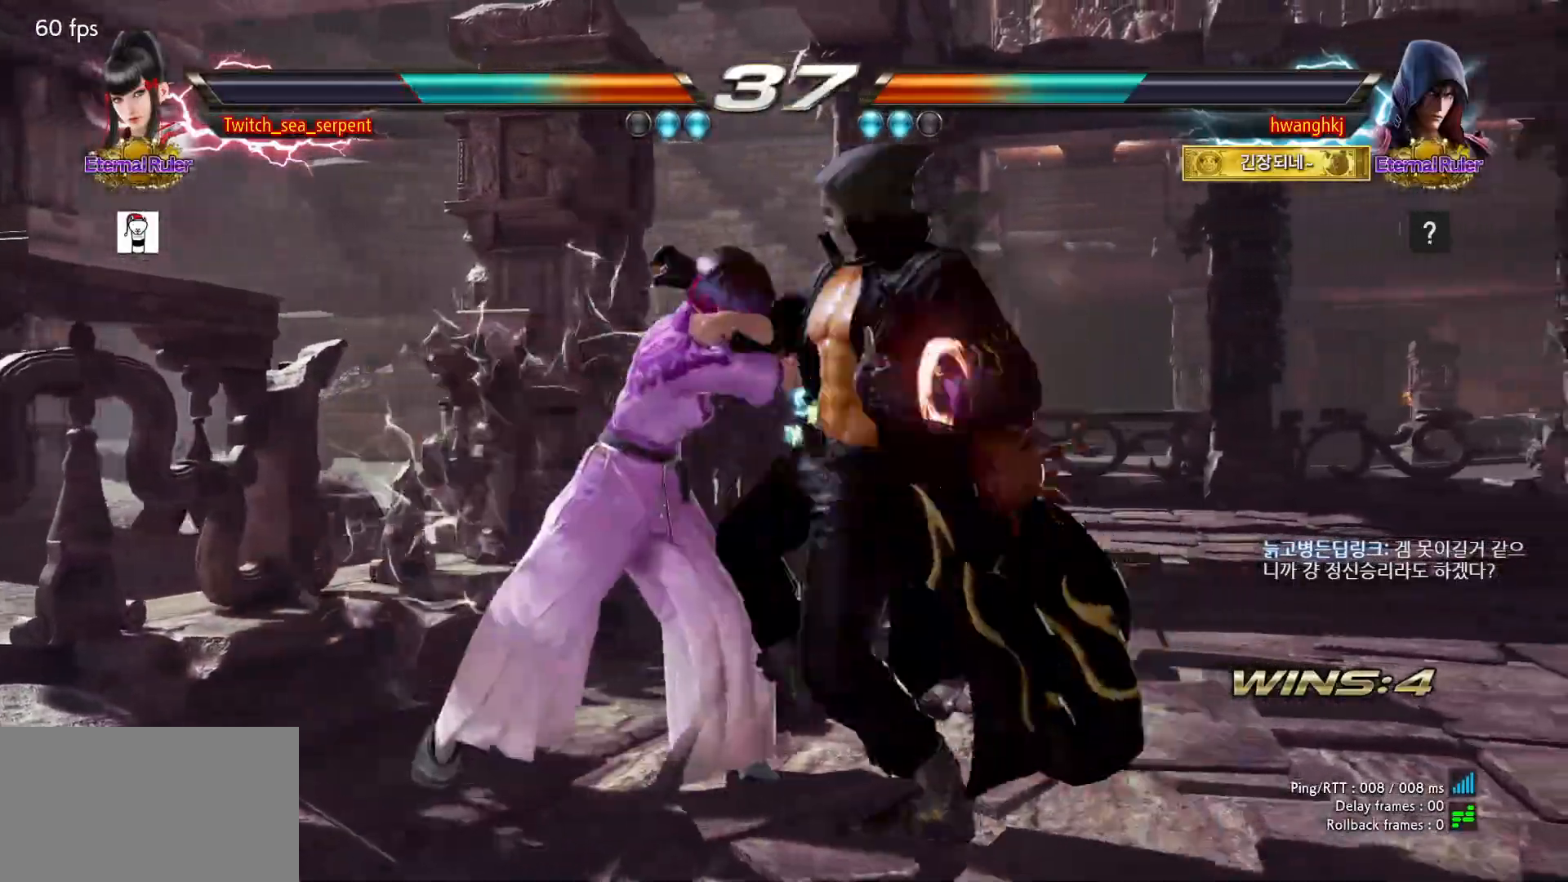
{"dt_ms": 500, "buttons": [], "events": []}
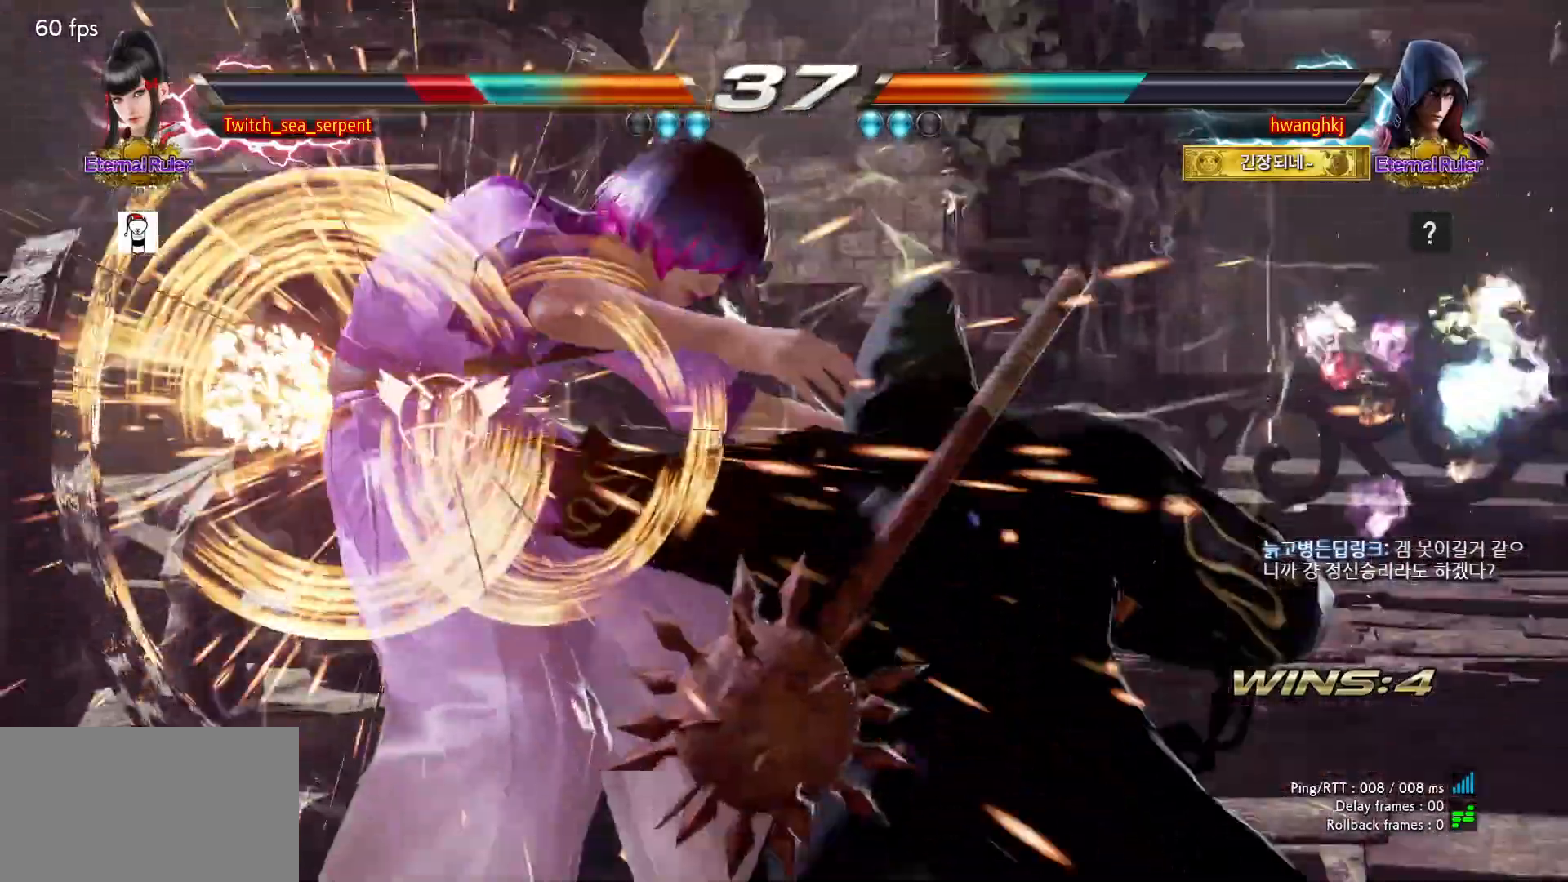
{"dt_ms": 1000, "buttons": []}
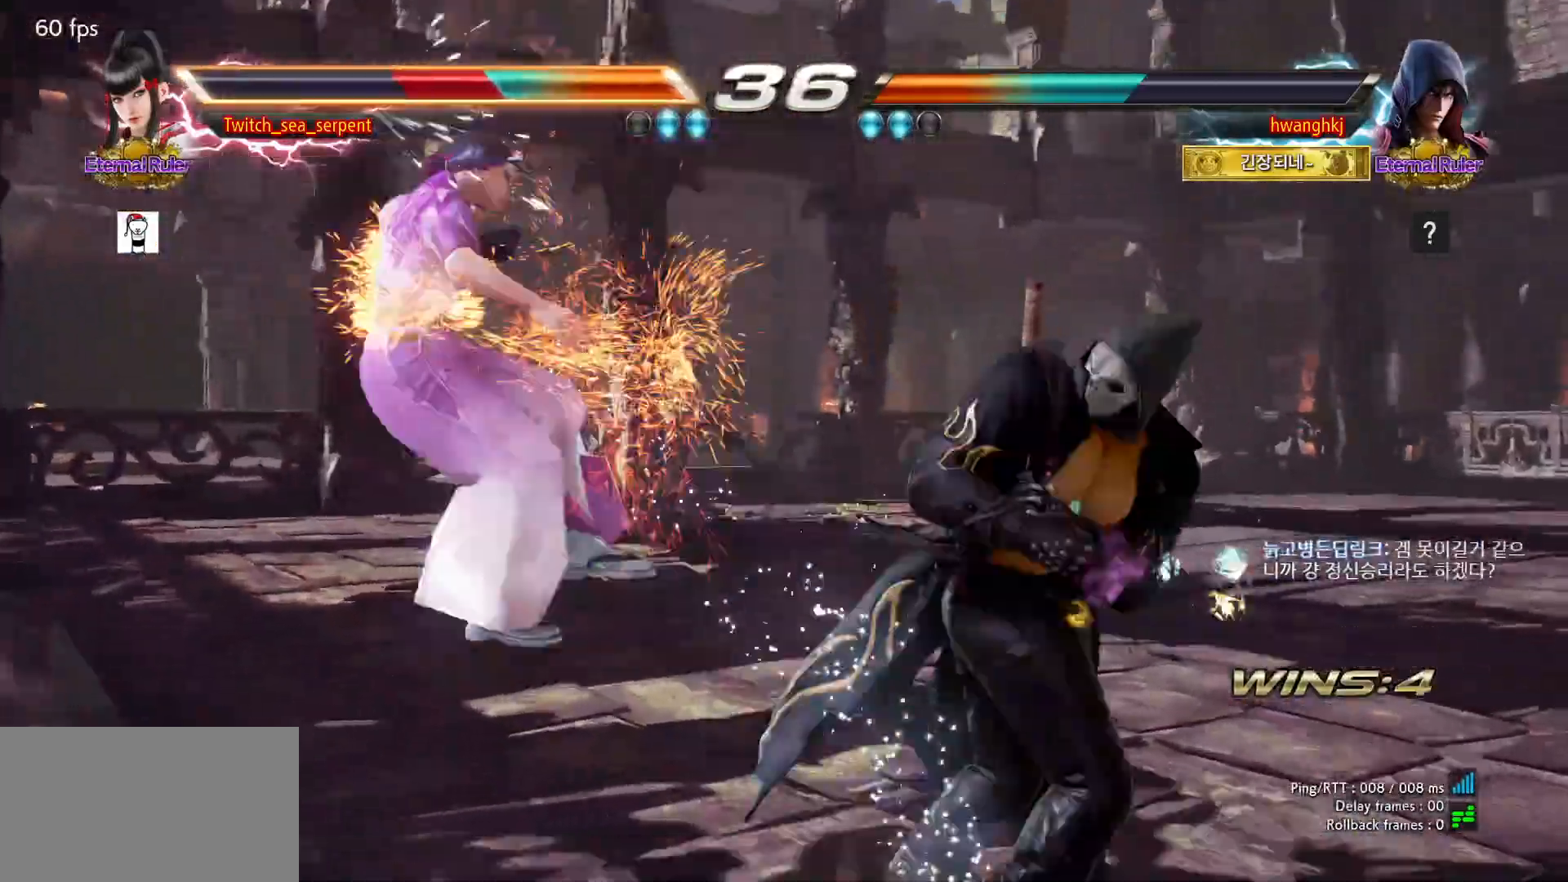
{"dt_ms": 500, "buttons": [], "events": [[117, "SQUARE", "down"], [167, "SQUARE", "up"], [267, "SQUARE", "down"], [317, "SQUARE", "up"], [400, "SQUARE", "down"], [483, "SQUARE", "up"]]}
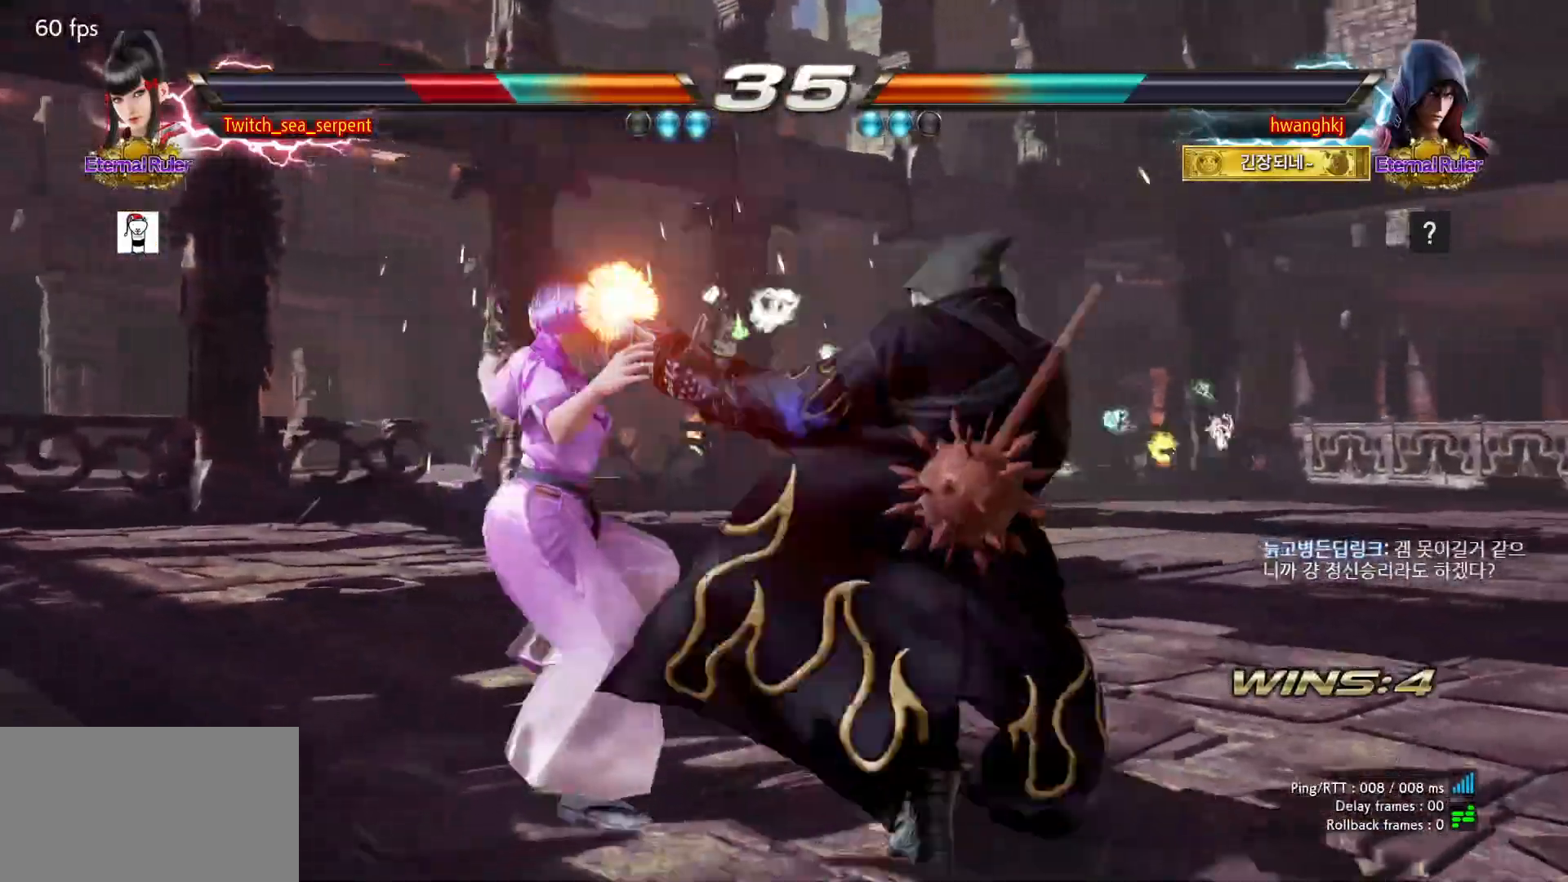
{"dt_ms": 500, "buttons": ["SQUARE"], "events": [[17, "SQUARE", "down"], [100, "SQUARE", "up"], [167, "SQUARE", "down"], [250, "SQUARE", "up"], [317, "SQUARE", "down"], [367, "SQUARE", "up"], [450, "SQUARE", "down"]]}
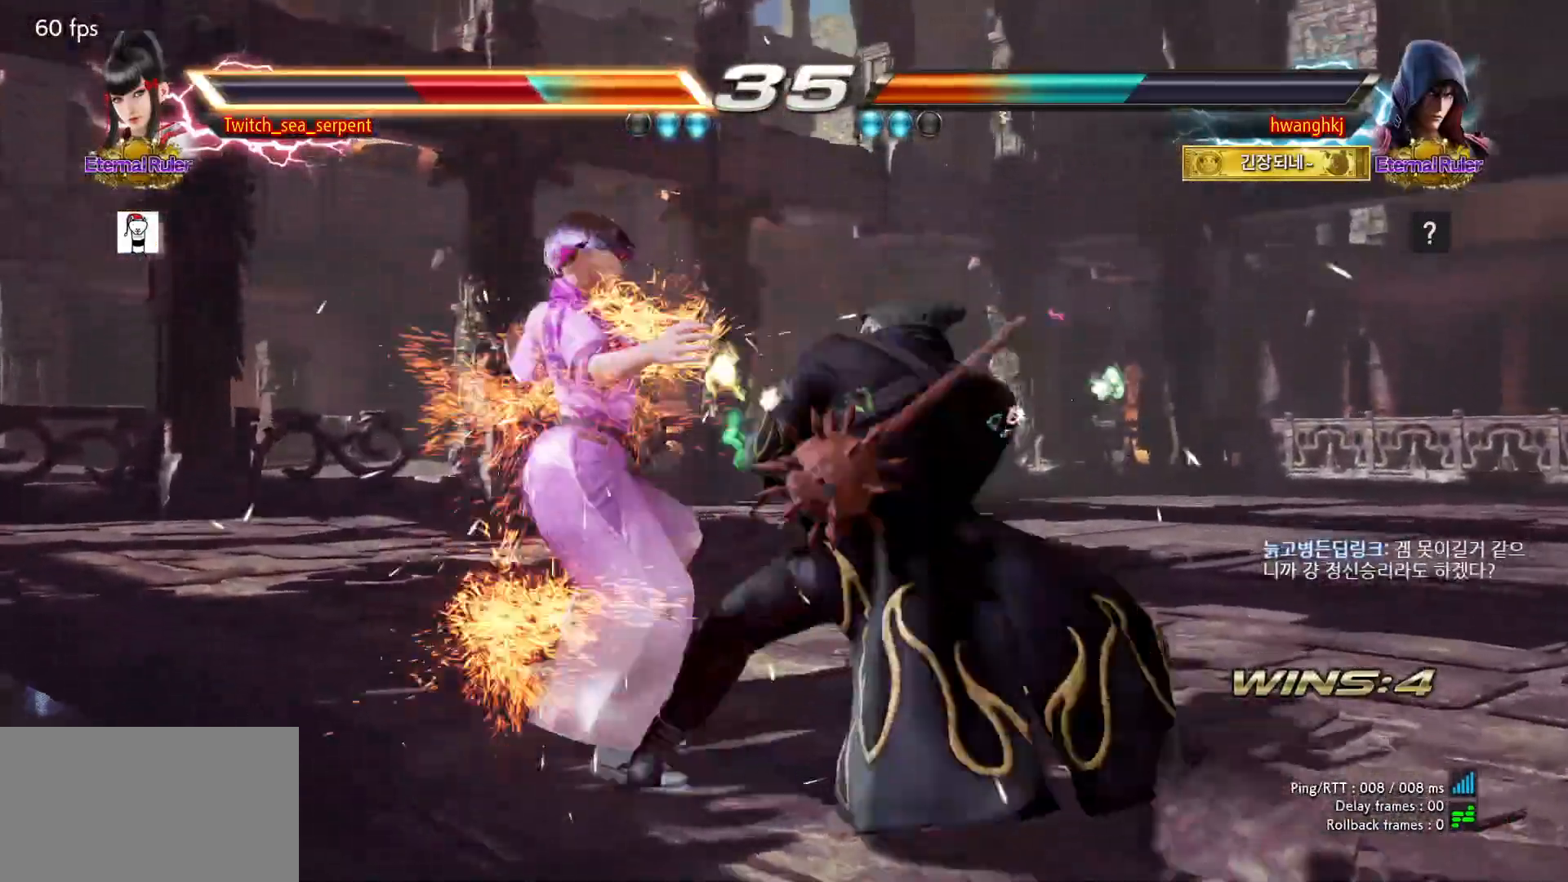
{"dt_ms": 500, "buttons": [], "events": [[33, "SQUARE", "up"], [83, "SQUARE", "down"], [150, "SQUARE", "up"], [233, "SQUARE", "down"], [317, "SQUARE", "up"], [367, "SQUARE", "down"], [433, "SQUARE", "up"]]}
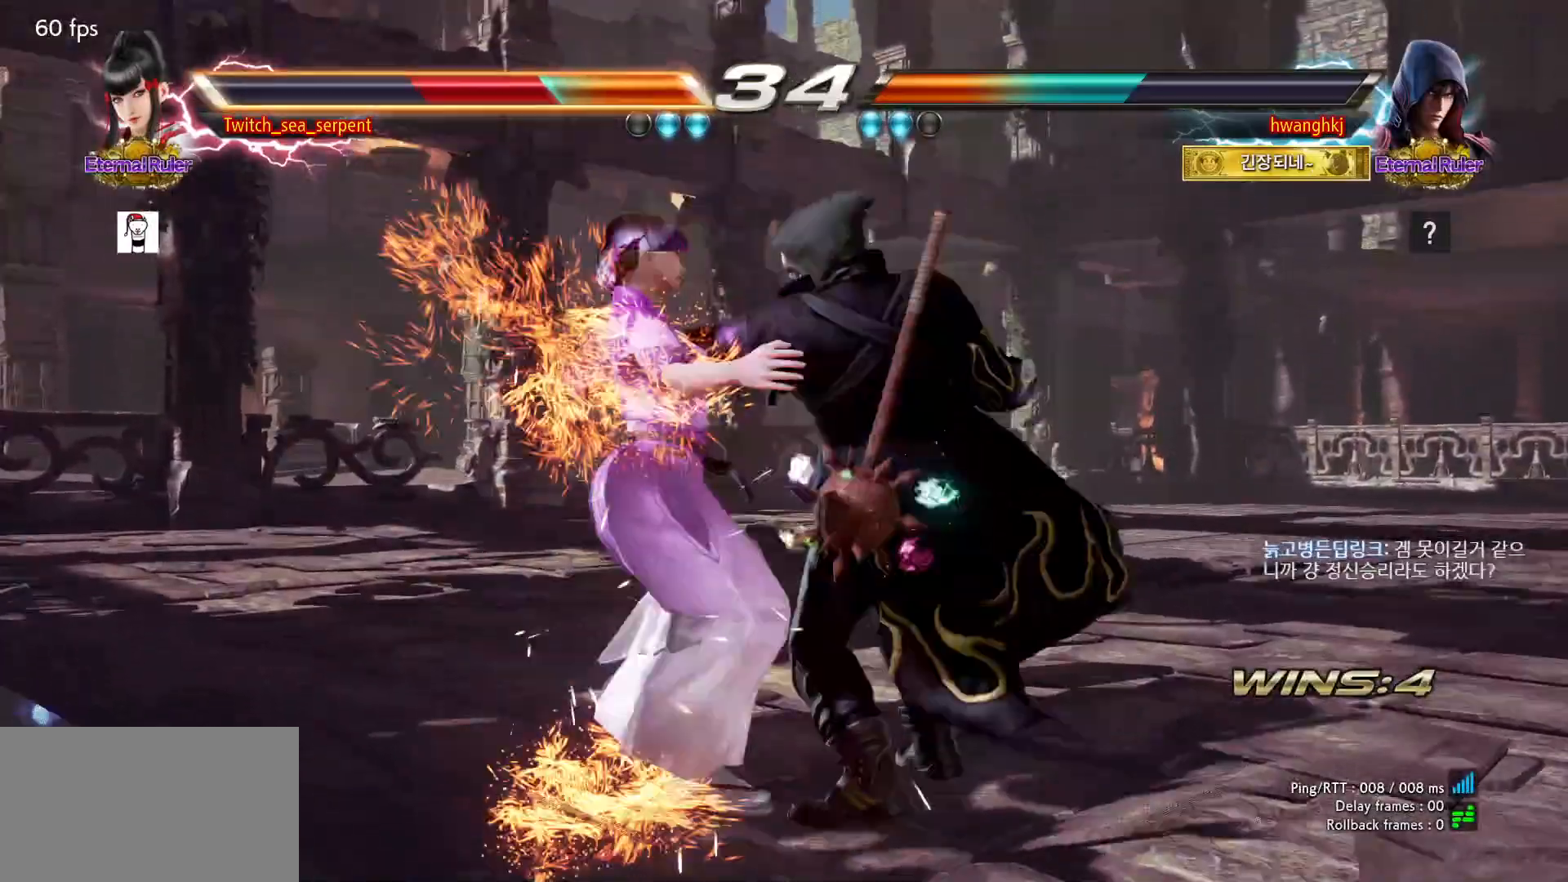
{"dt_ms": 500, "buttons": [], "events": [[33, "SQUARE", "down"], [100, "SQUARE", "up"], [150, "SQUARE", "down"], [233, "SQUARE", "up"], [300, "SQUARE", "down"], [367, "SQUARE", "up"], [433, "SQUARE", "down"], [483, "SQUARE", "up"]]}
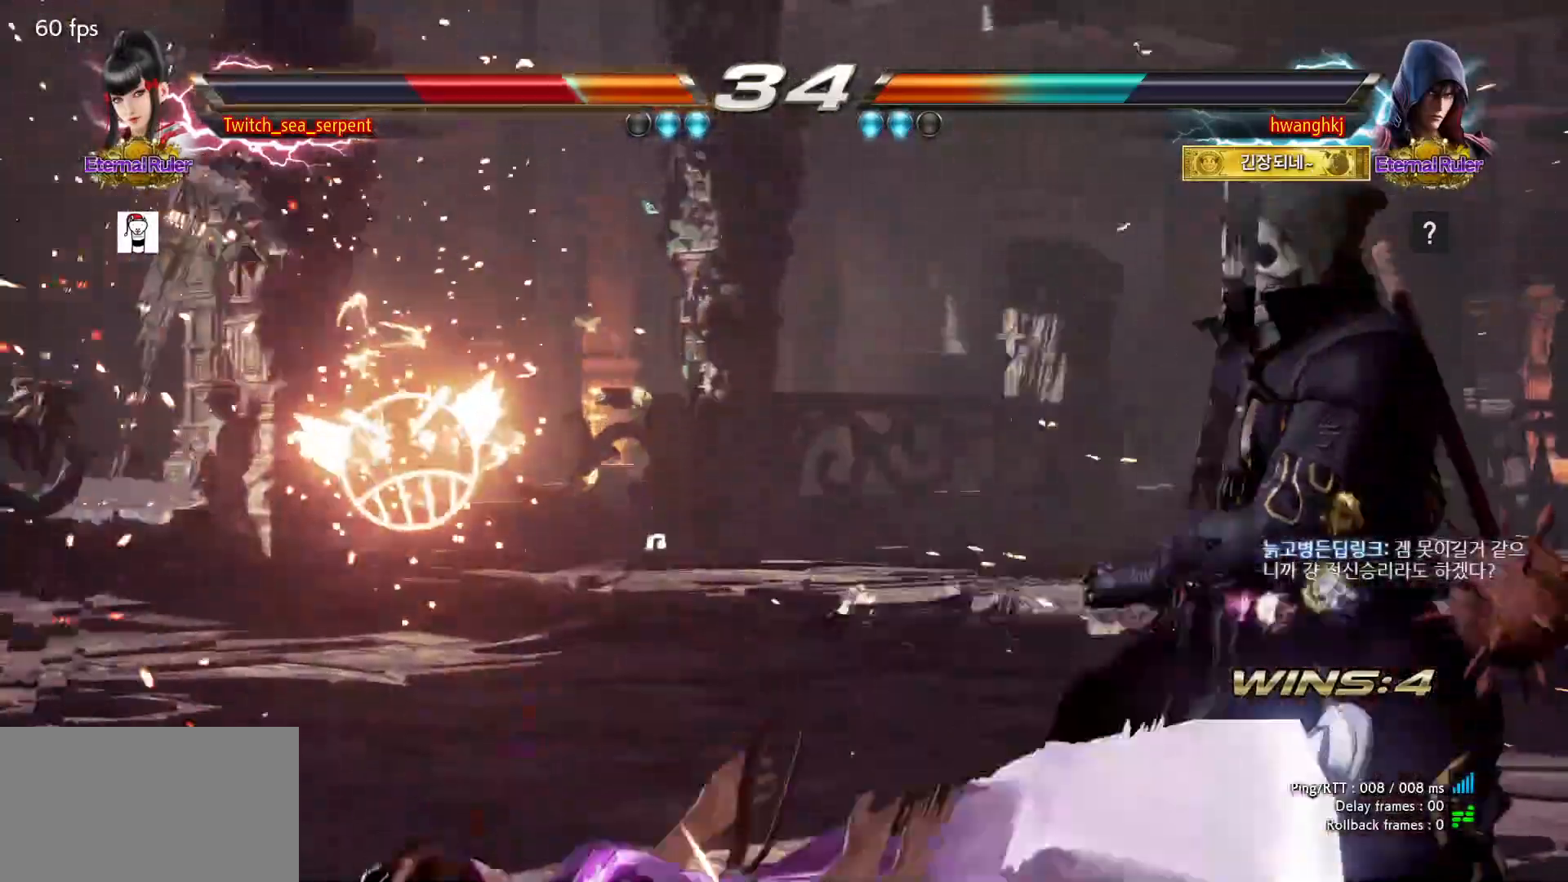
{"dt_ms": 500, "buttons": [], "events": []}
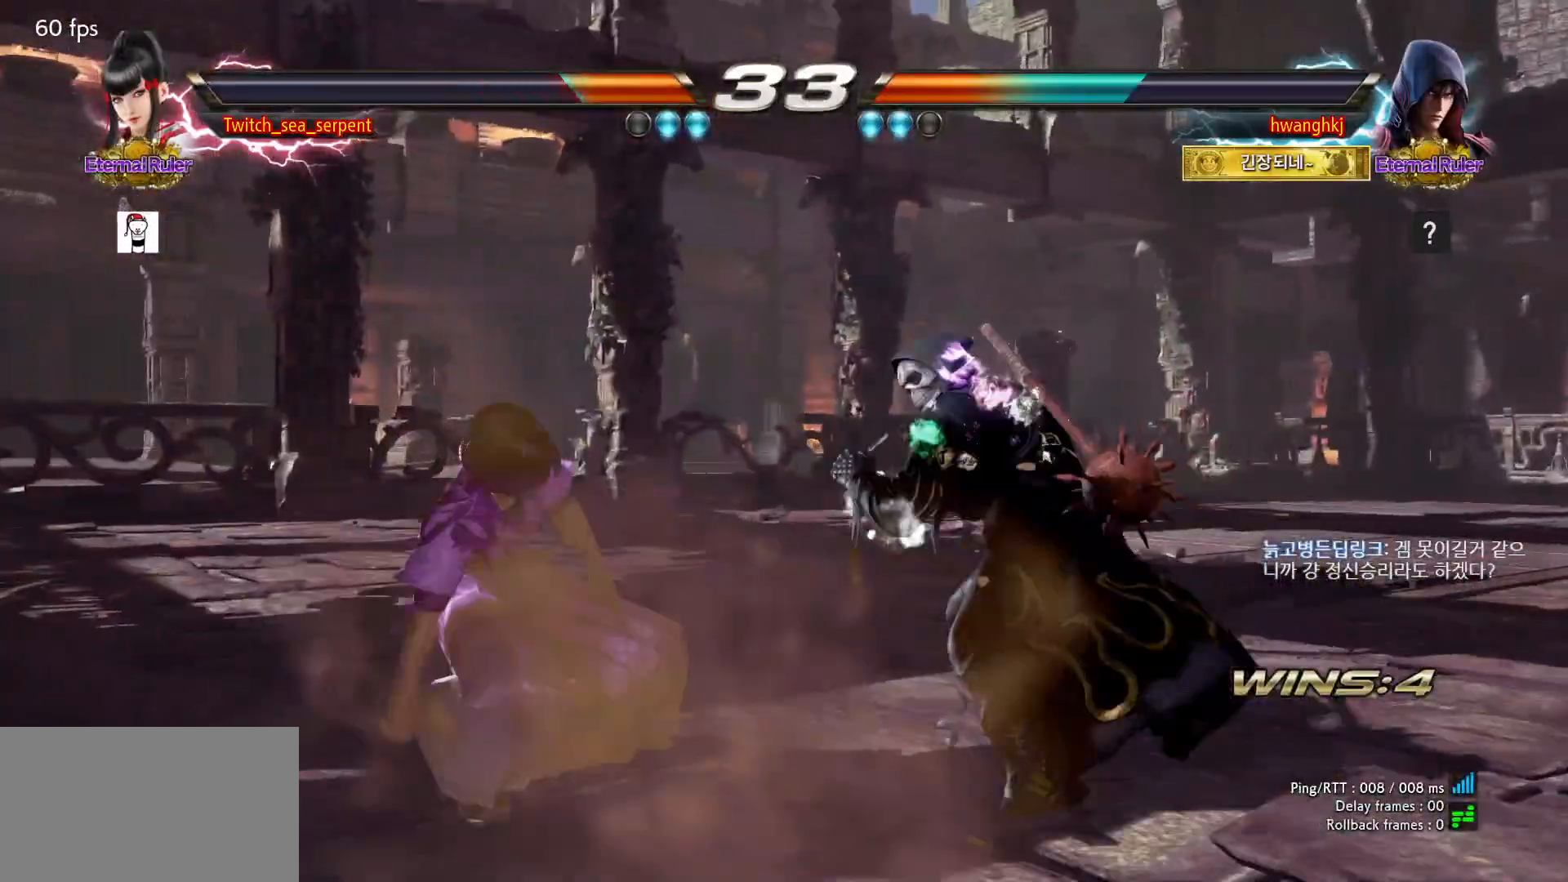
{"dt_ms": 500, "buttons": [], "events": []}
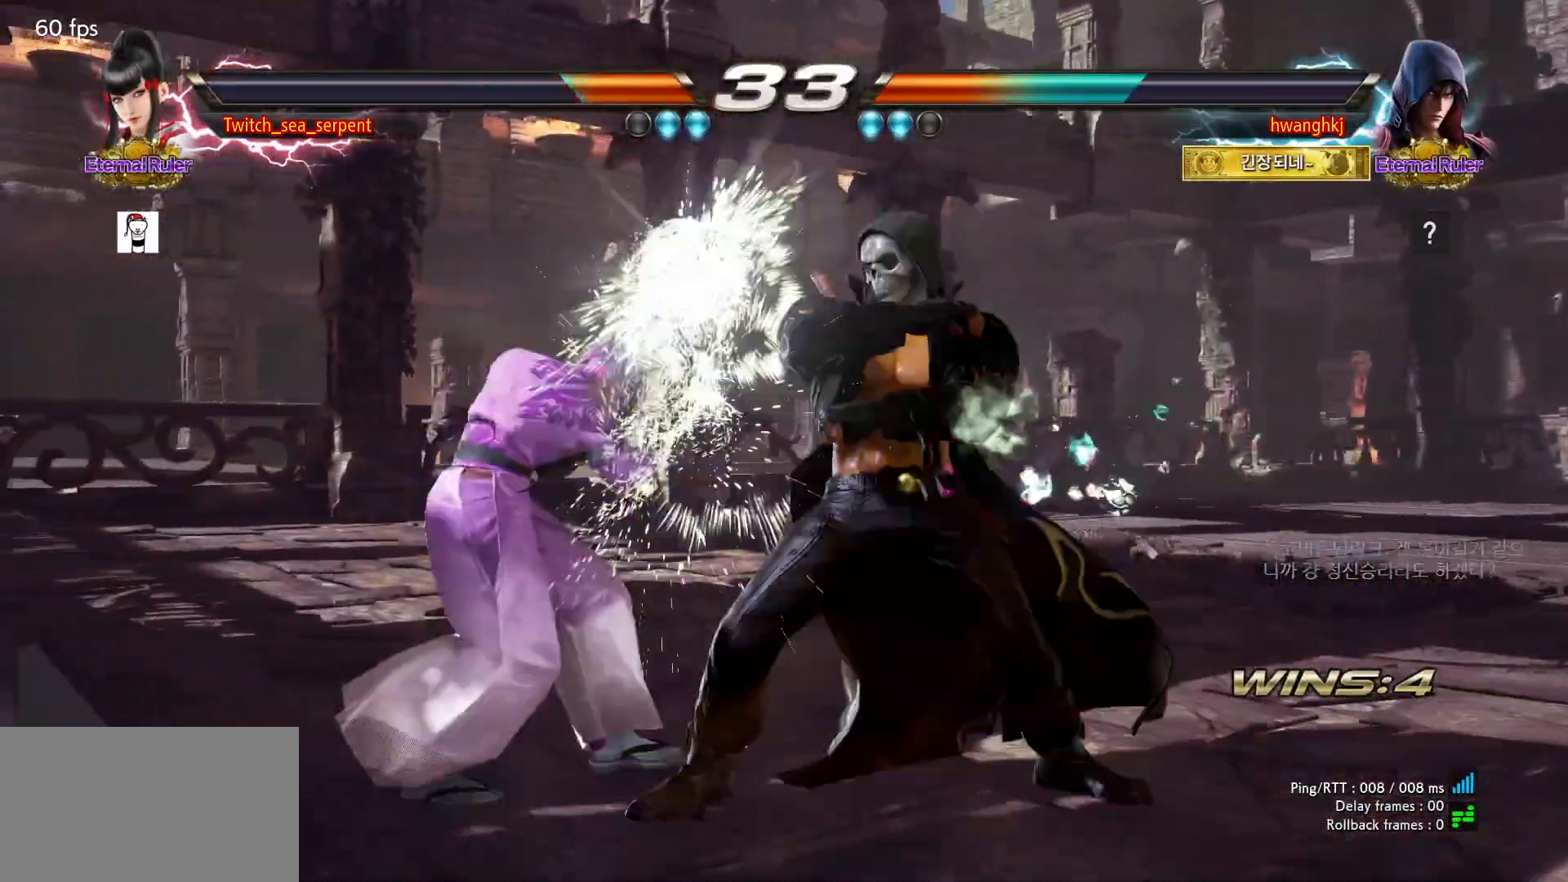
{"dt_ms": 500, "buttons": [], "events": []}
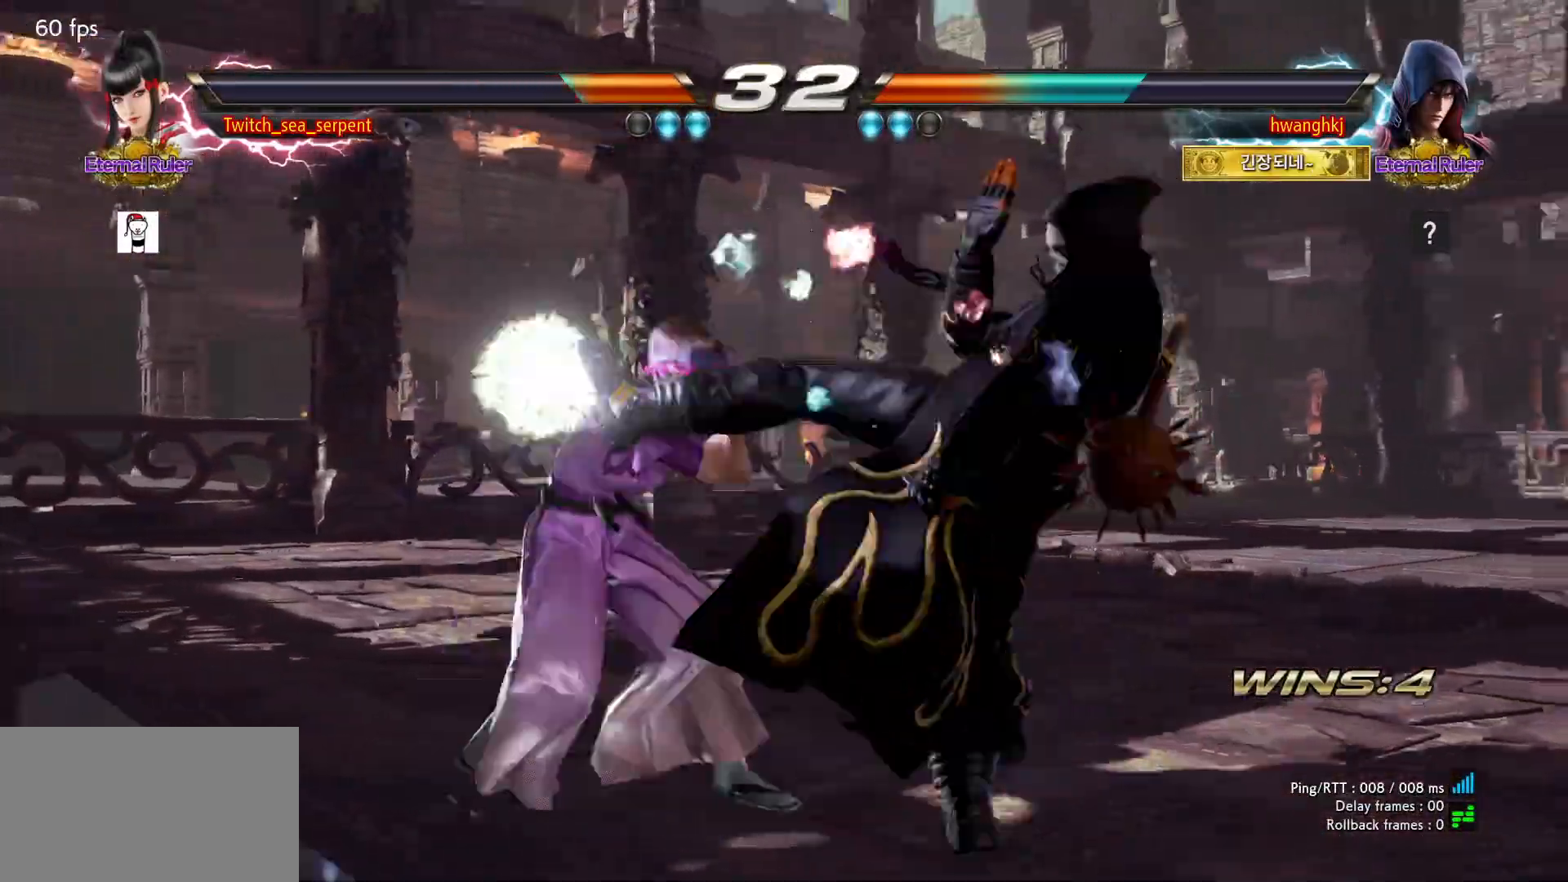
{"dt_ms": 500, "buttons": [], "events": [[350, "CIRCLE", "down"], [467, "CIRCLE", "up"]]}
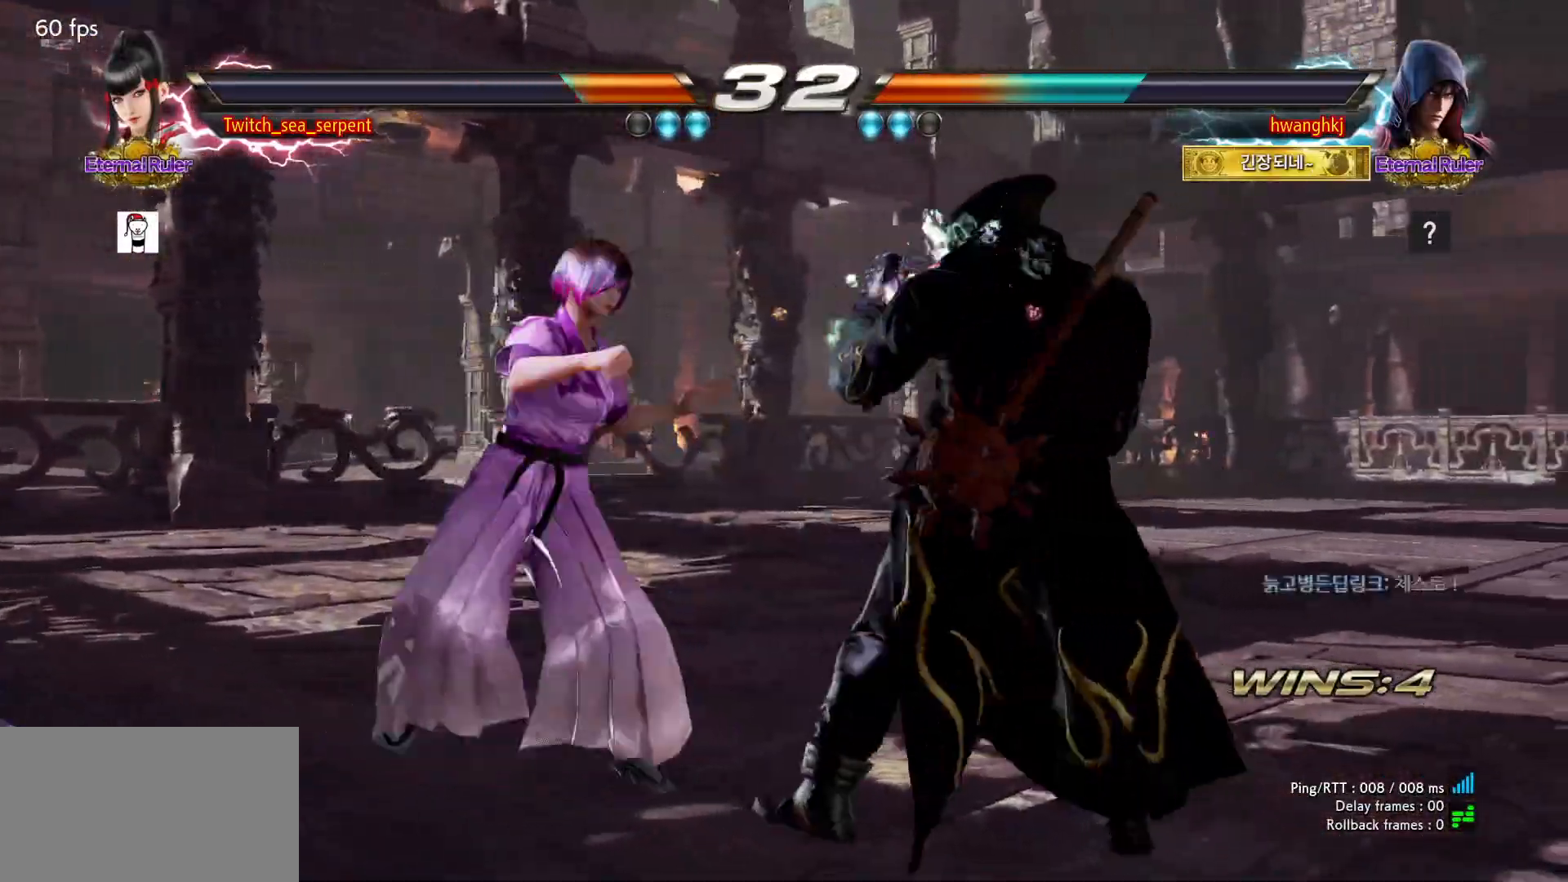
{"dt_ms": 500, "buttons": ["SQUARE"], "events": [[250, "SQUARE", "down"], [300, "SQUARE", "up"], [367, "SQUARE", "down"], [433, "SQUARE", "up"], [500, "SQUARE", "down"]]}
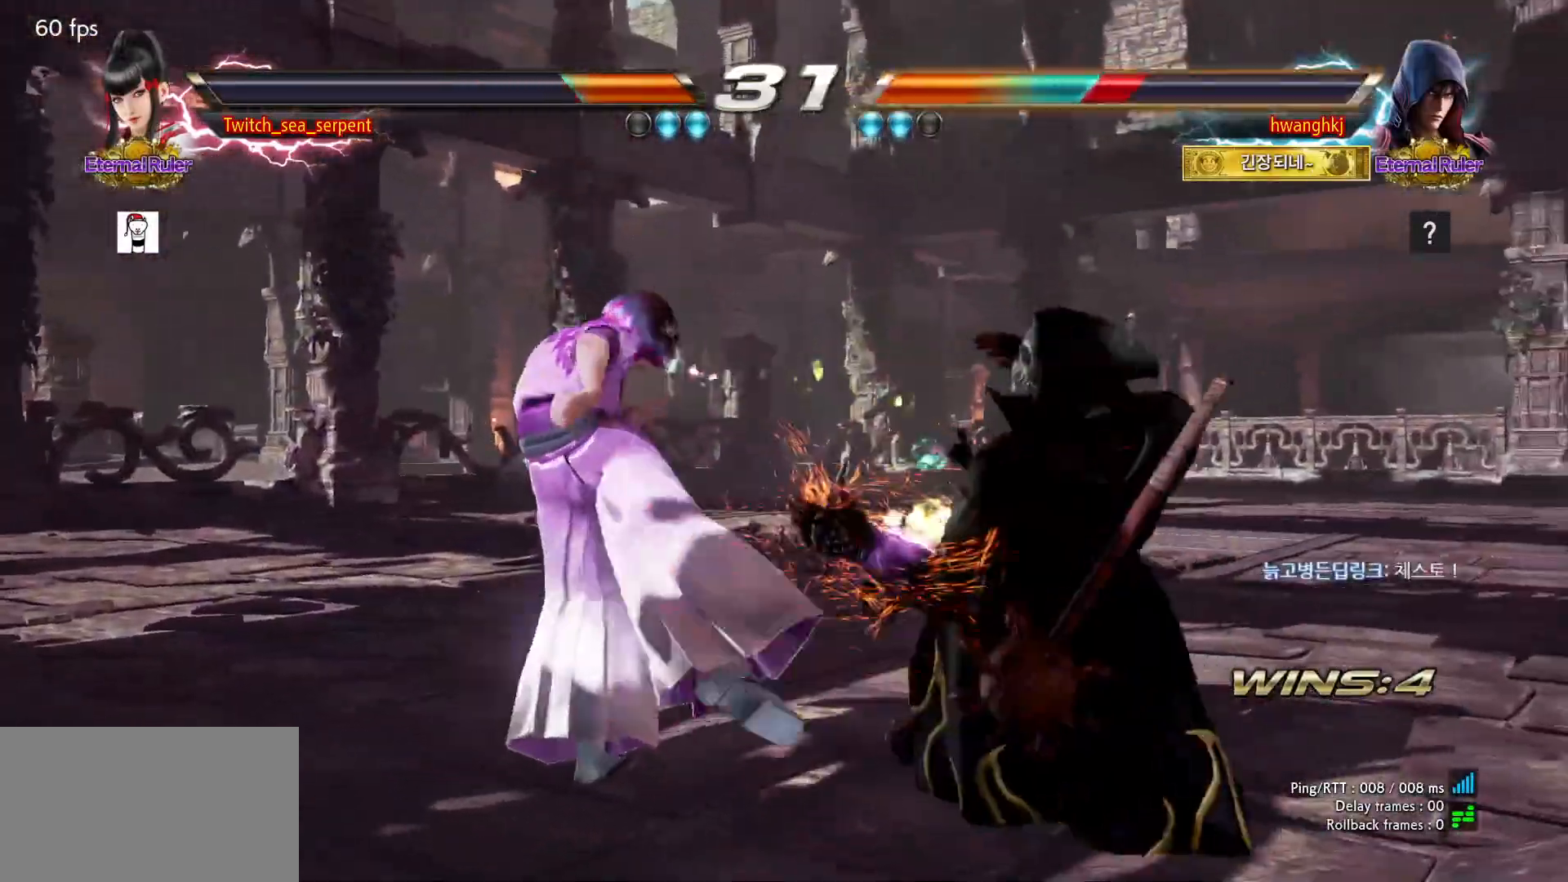
{"dt_ms": 500, "buttons": [], "events": [[50, "SQUARE", "up"], [100, "SQUARE", "down"], [167, "SQUARE", "up"], [233, "SQUARE", "down"], [283, "SQUARE", "up"], [300, "SQUARE", "down"], [367, "SQUARE", "up"]]}
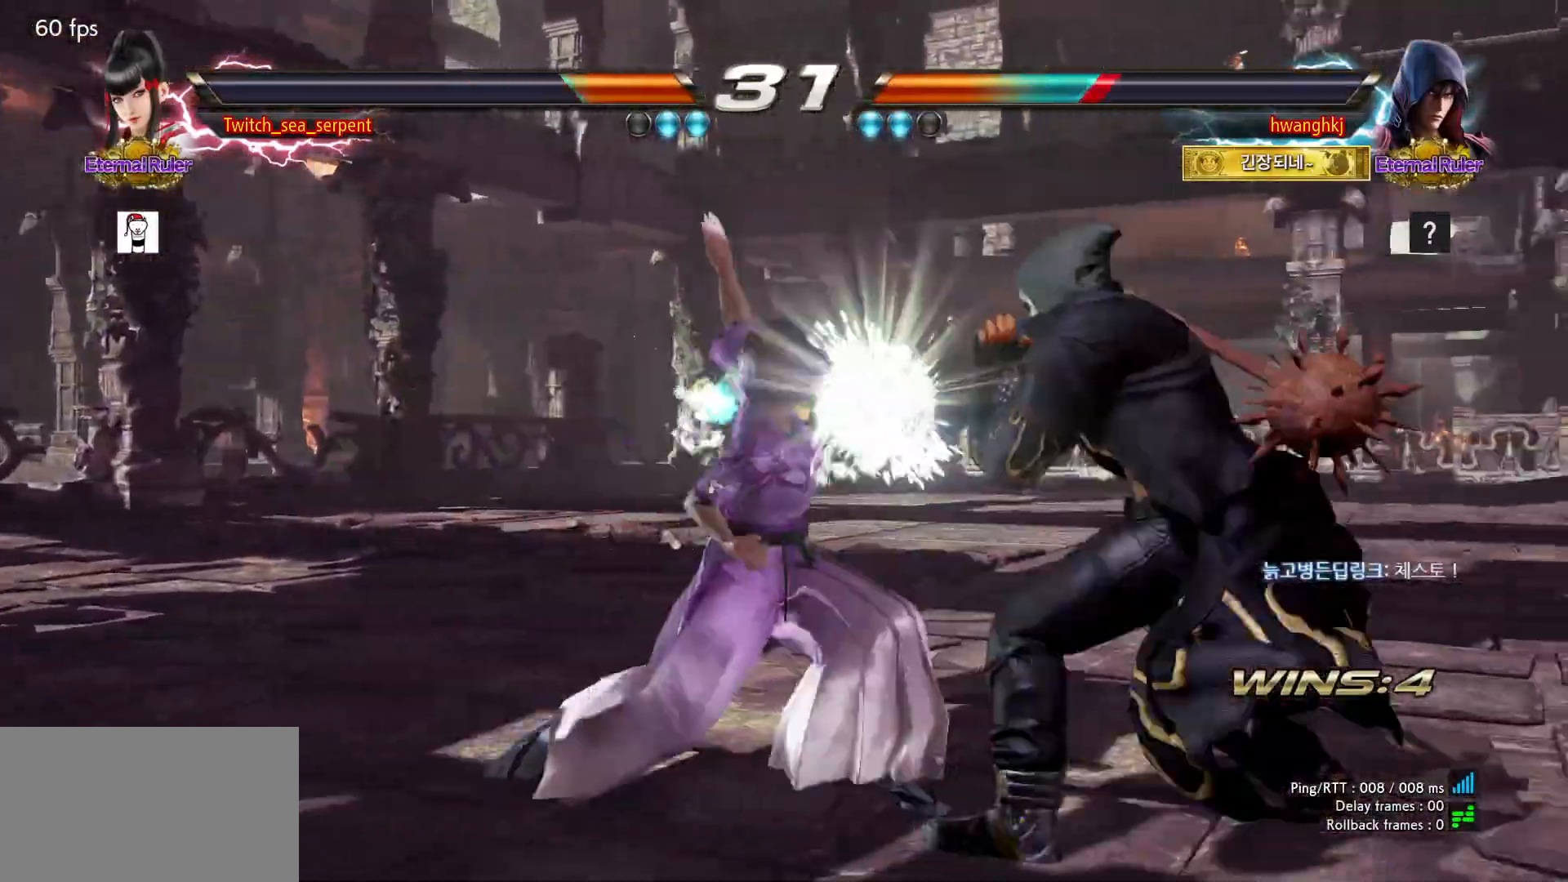
{"dt_ms": 500, "buttons": [], "events": []}
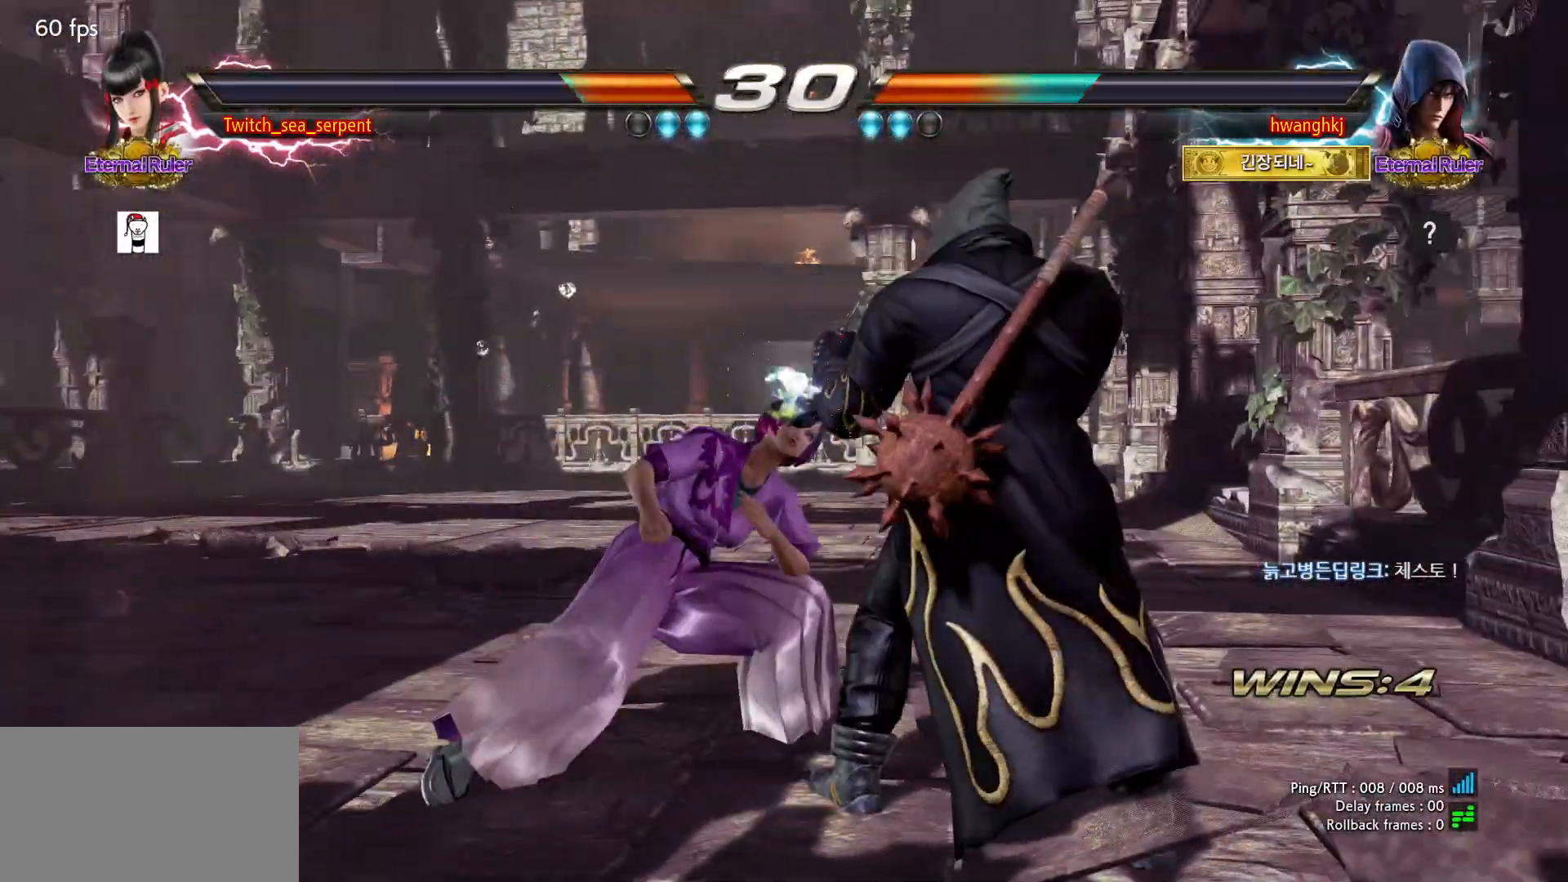
{"dt_ms": 500, "buttons": [], "events": [[183, "TRIANGLE", "down"], [283, "CROSS", "down"], [300, "TRIANGLE", "up"], [383, "CIRCLE", "down"], [417, "CROSS", "up"], [450, "CIRCLE", "up"]]}
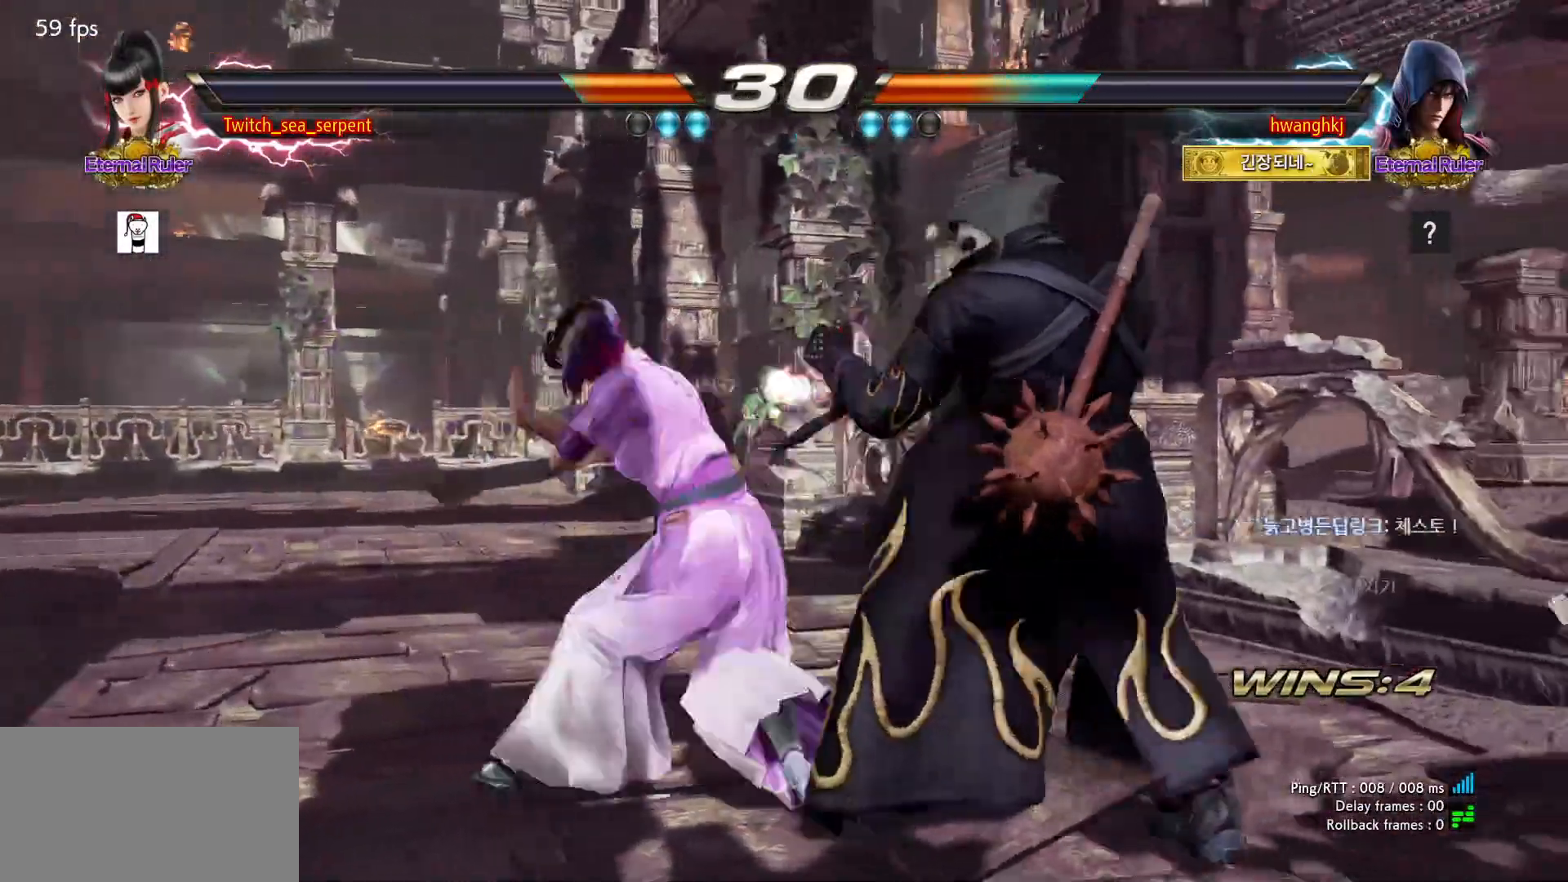
{"dt_ms": 500, "buttons": [], "events": []}
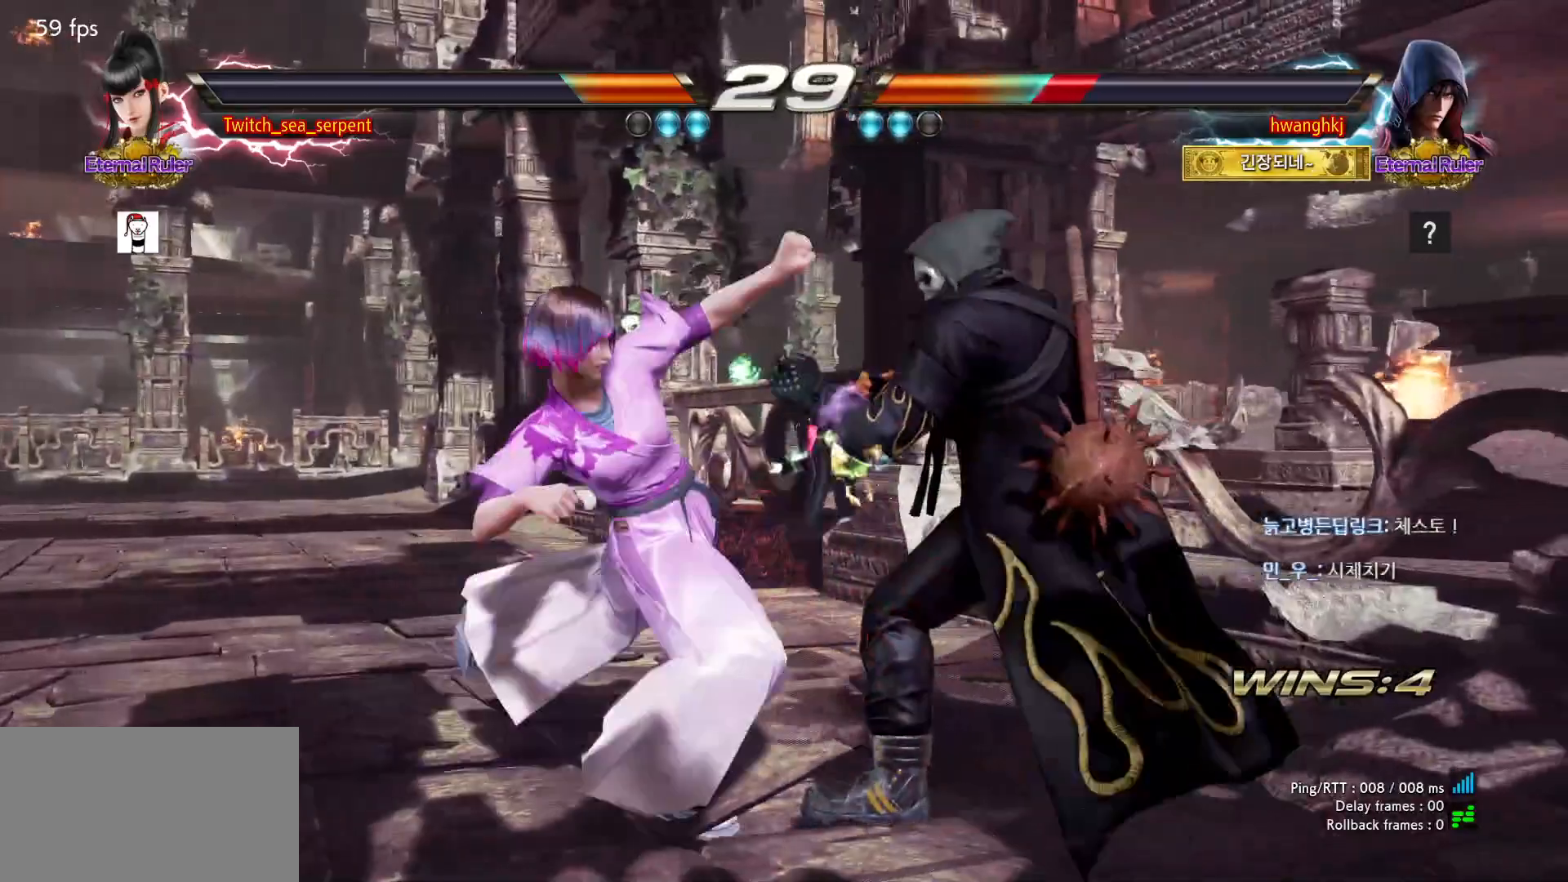
{"dt_ms": 500, "buttons": ["CIRCLE"]}
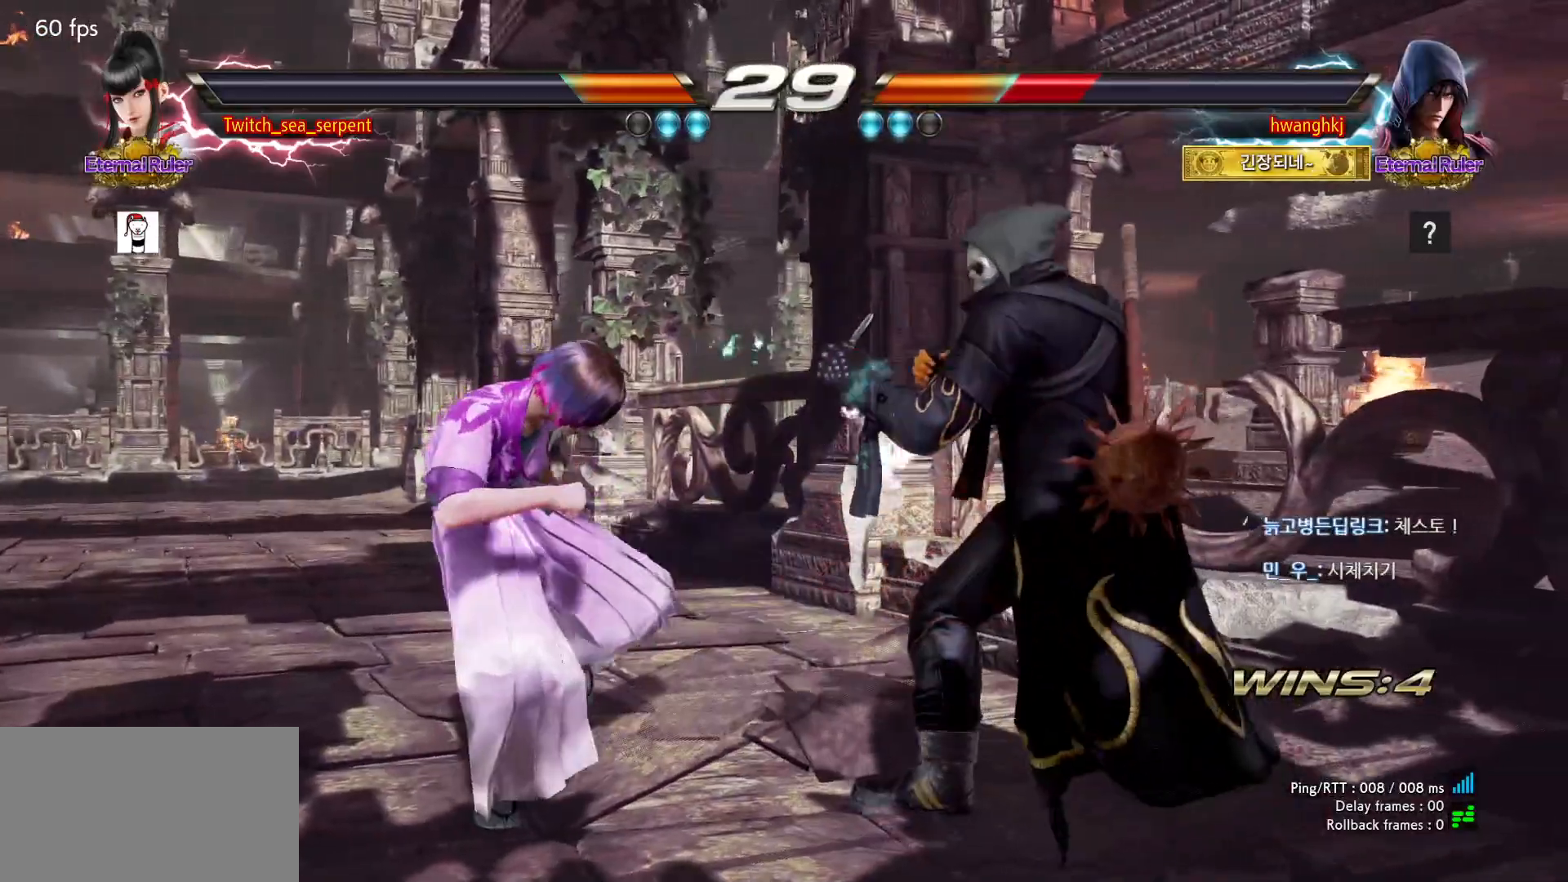
{"dt_ms": 500, "buttons": ["CIRCLE"], "events": [[50, "CIRCLE", "up"], [117, "CIRCLE", "down"], [167, "CIRCLE", "up"], [233, "CIRCLE", "down"], [300, "CIRCLE", "up"], [367, "CIRCLE", "down"], [433, "CIRCLE", "up"], [500, "CIRCLE", "down"]]}
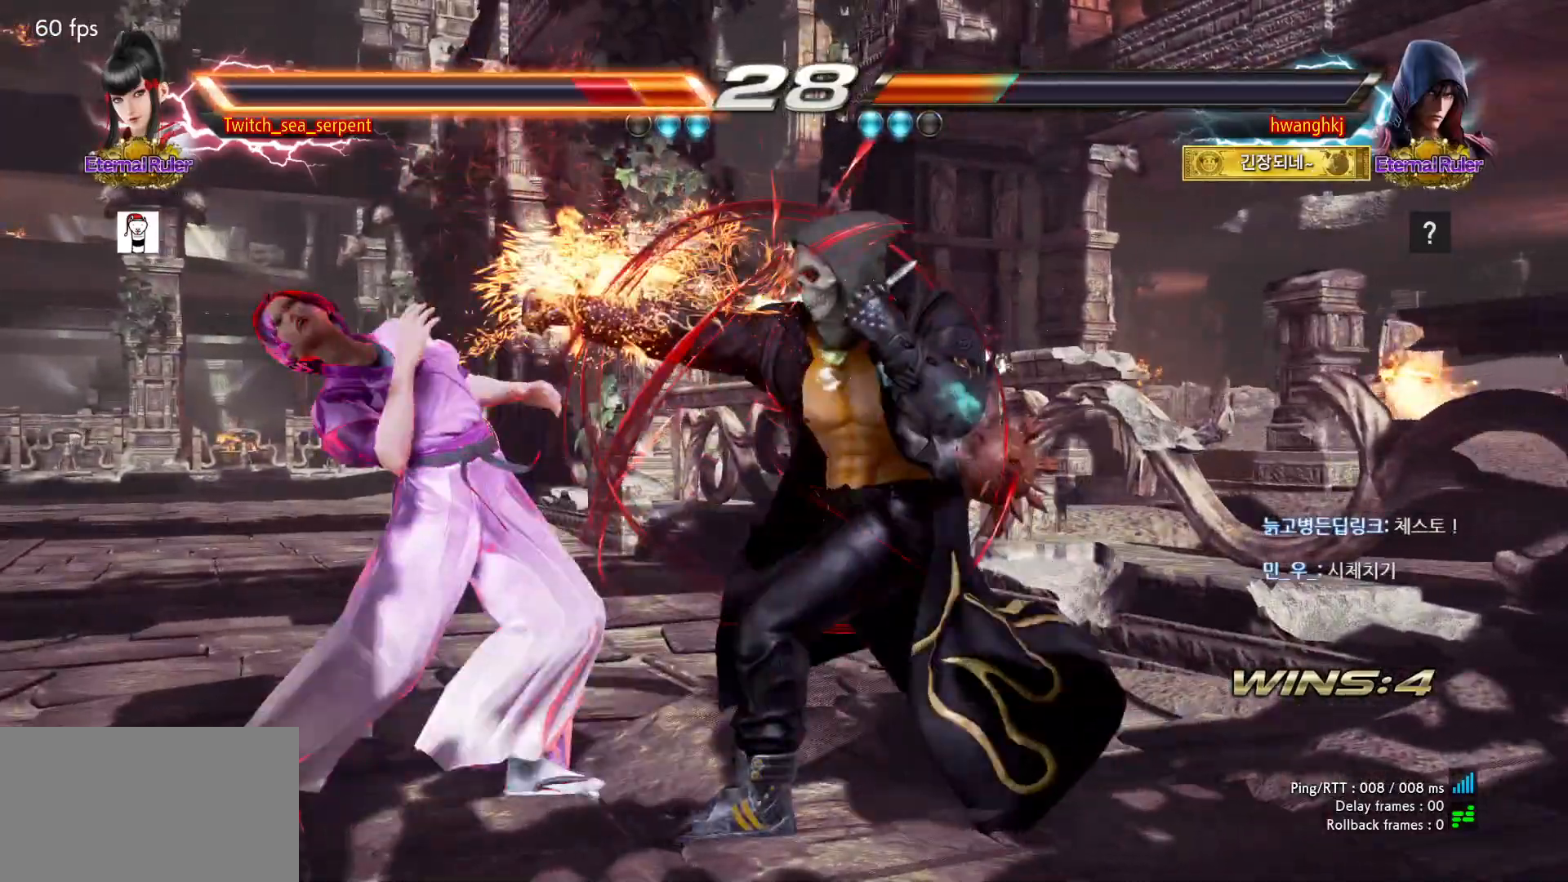
{"dt_ms": 500, "buttons": [], "events": [[100, "CIRCLE", "up"]]}
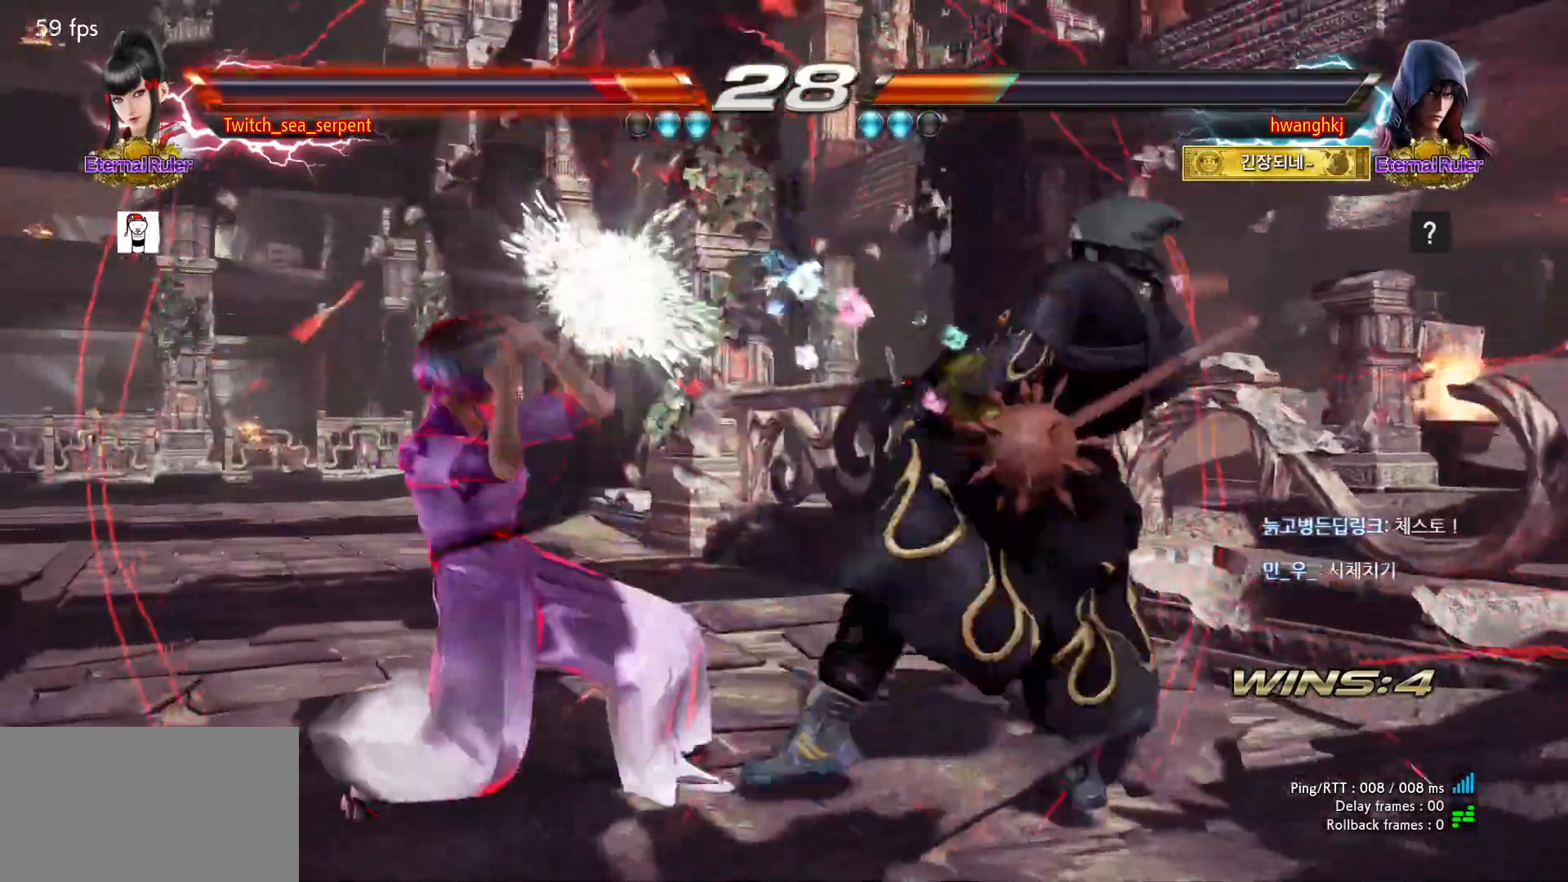
{"dt_ms": 500, "buttons": [], "events": []}